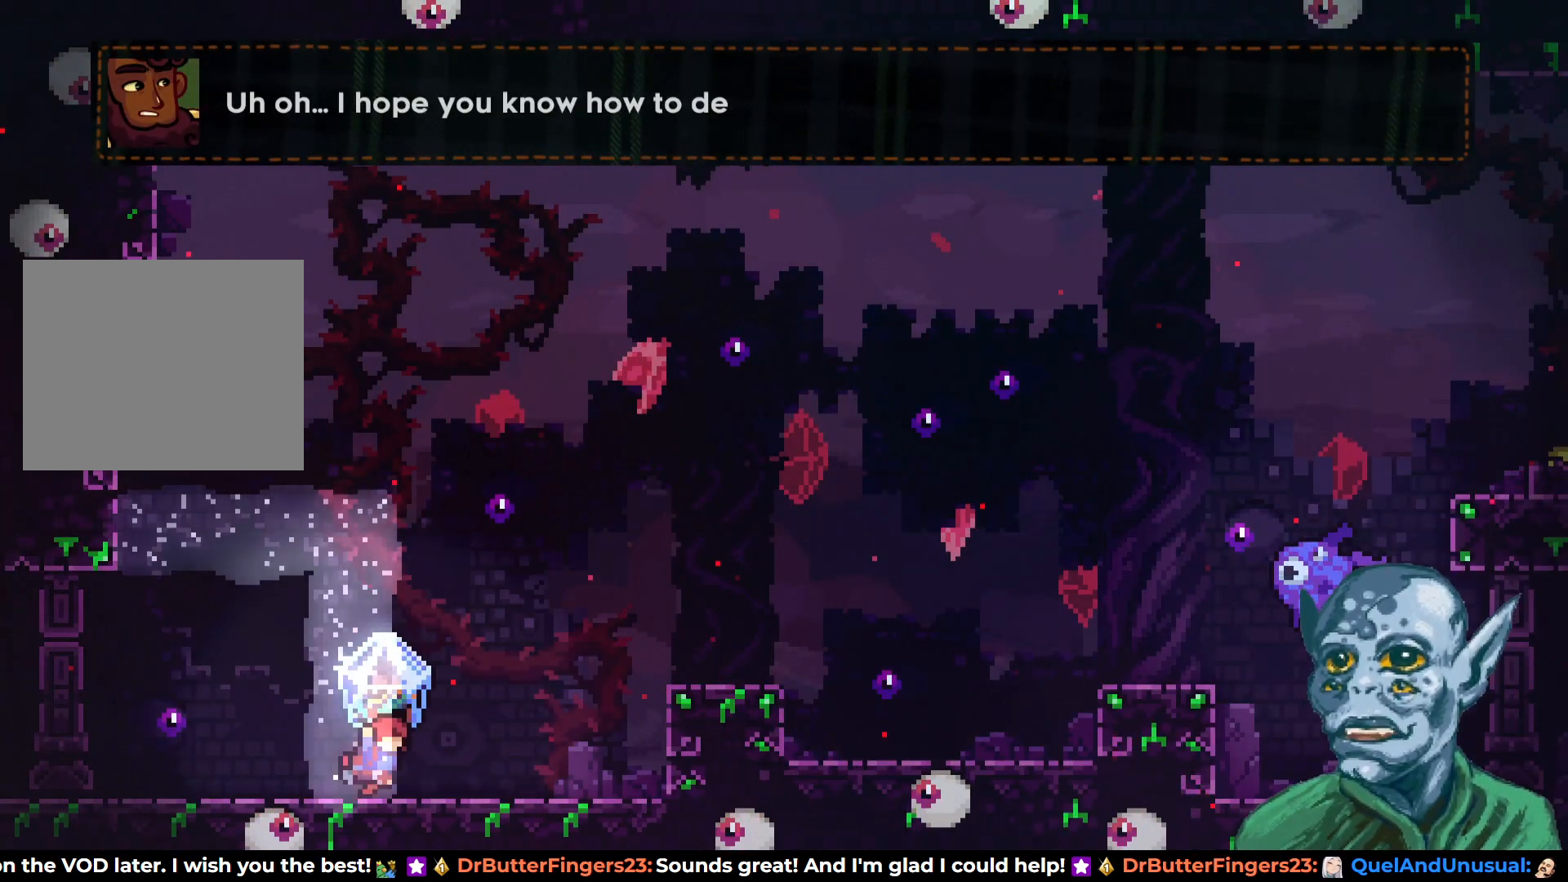
Gameplay with a controller (PlayStation layout); each line is a JSON object with the inputs held at the frame after it. "events" lists button and stick changes between this image and that frame as [ms after this image, input, new state], when the widget could be followed in between.
{"buttons": ["CROSS", "R2", "DPAD_RIGHT"], "left_stick": "center", "right_stick": "center", "events": [[367, "CROSS", "down"]]}
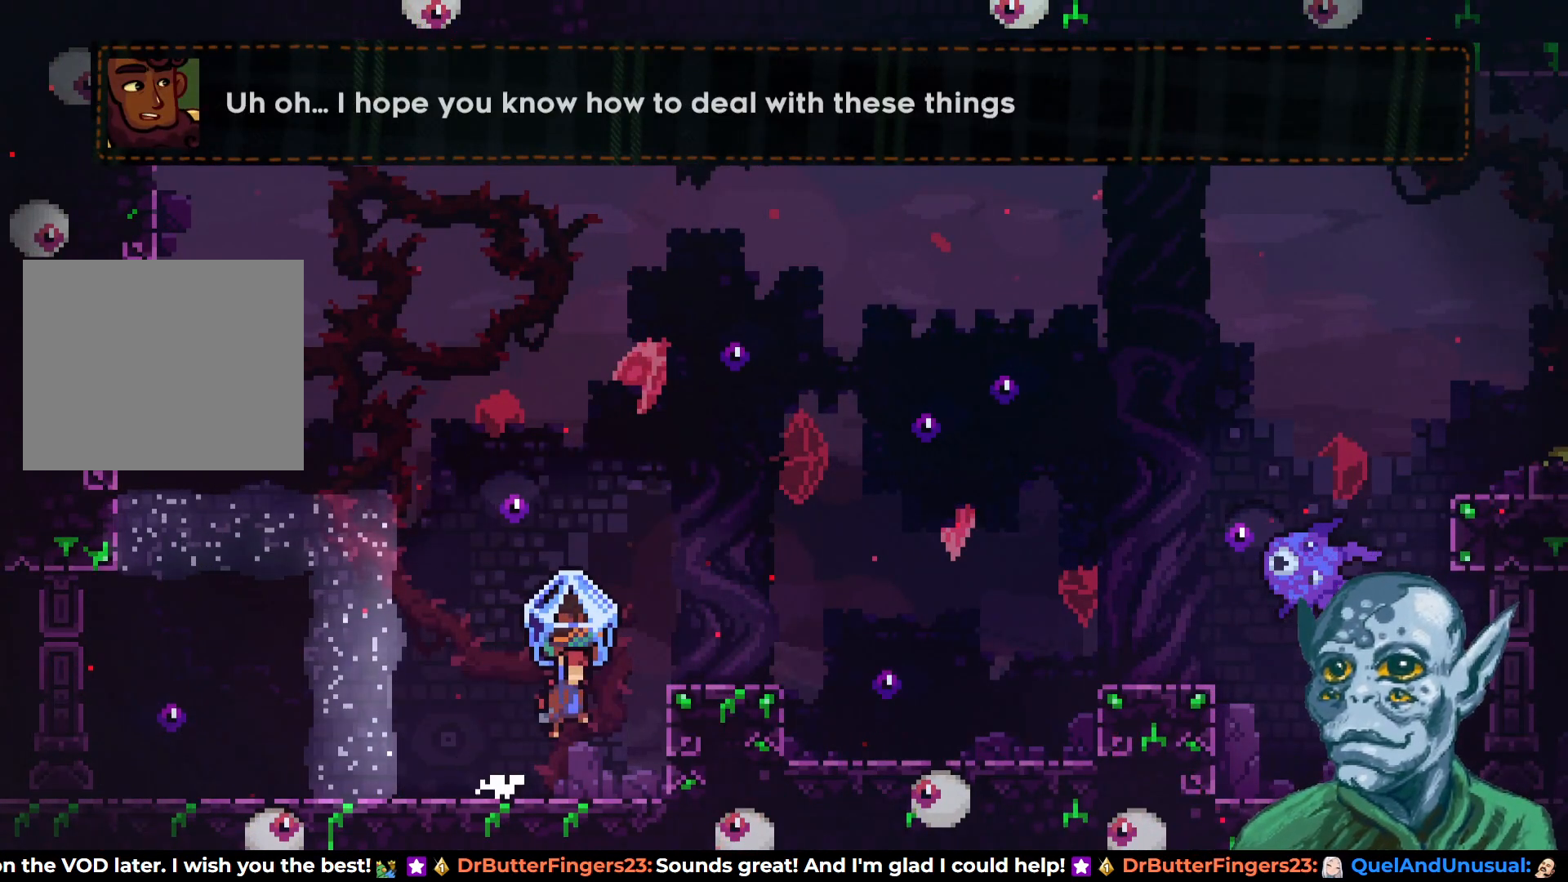
{"buttons": ["R2"], "left_stick": "center", "right_stick": "center", "events": [[300, "CROSS", "up"], [417, "DPAD_RIGHT", "up"]]}
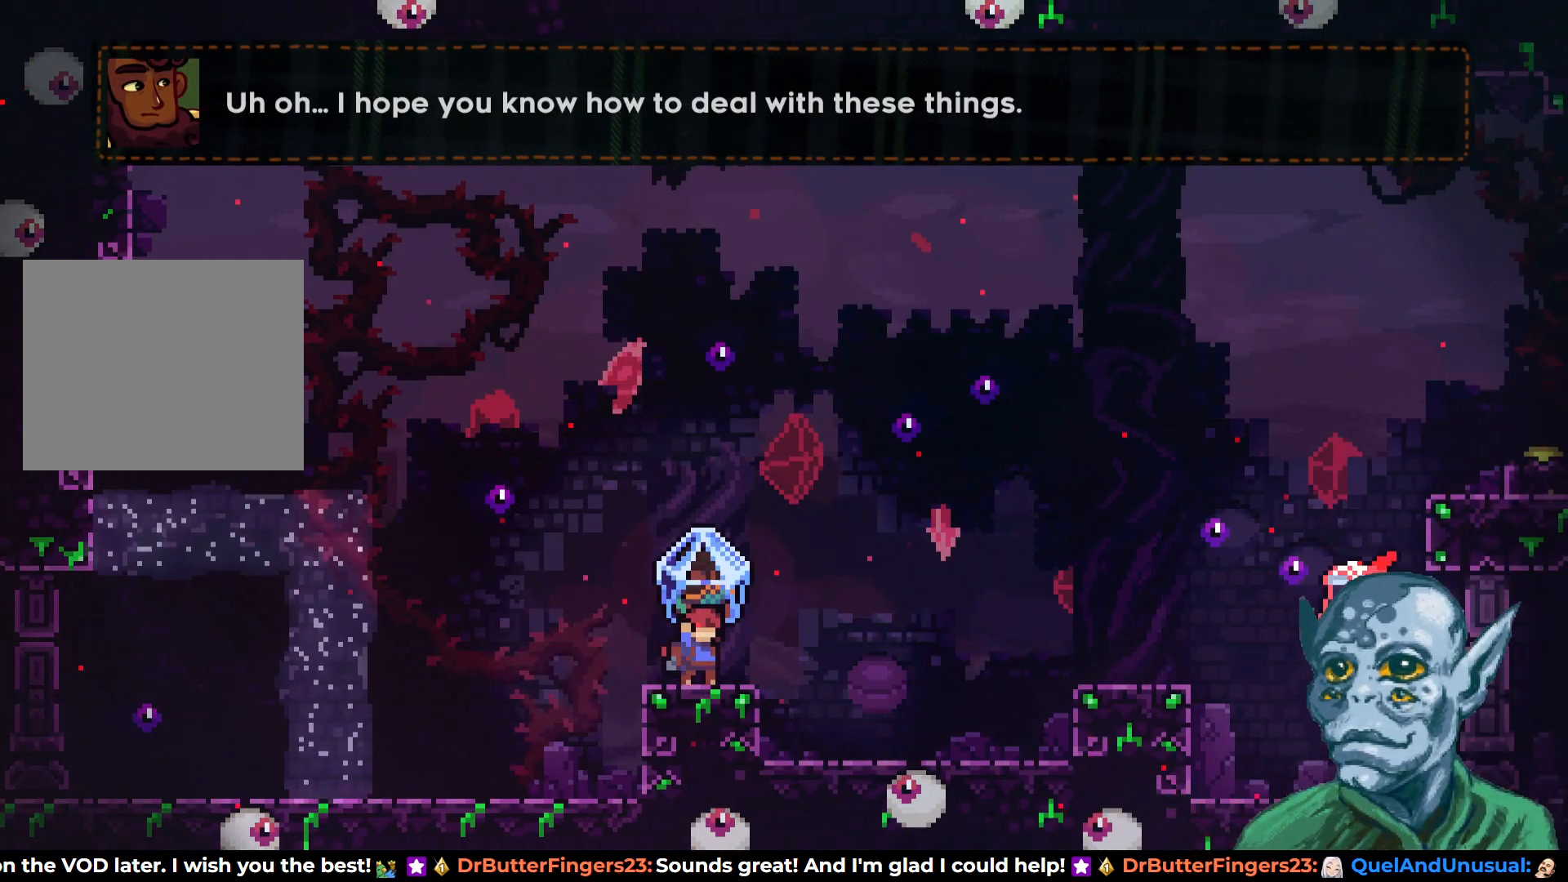
{"buttons": ["DPAD_RIGHT"], "left_stick": "center", "right_stick": "center", "events": [[100, "DPAD_RIGHT", "down"], [150, "CROSS", "down"], [467, "CROSS", "up"], [467, "R2", "up"]]}
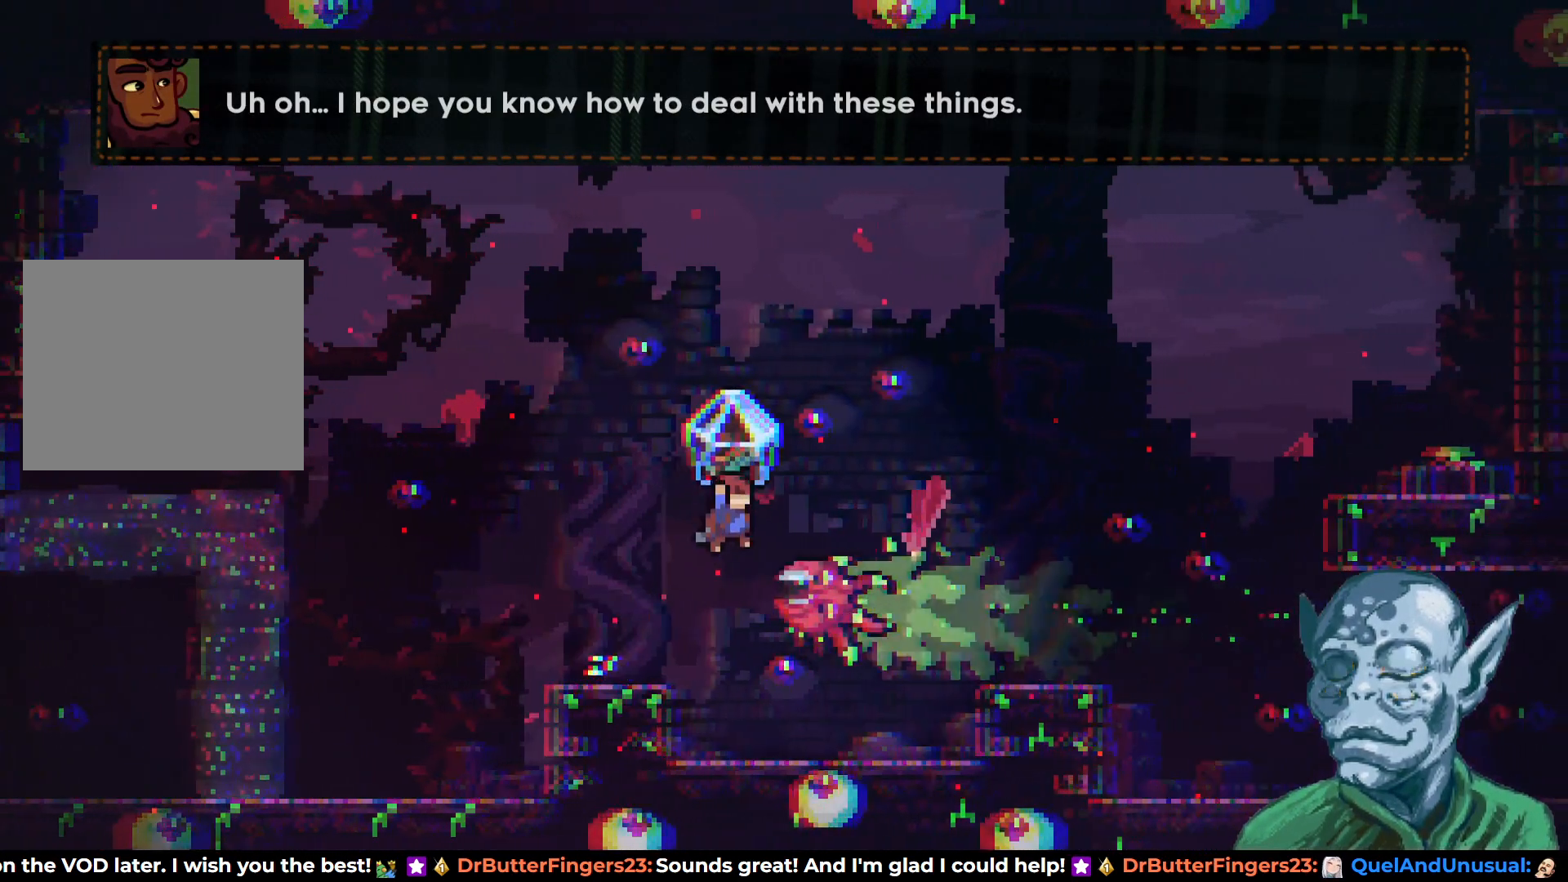
{"buttons": ["DPAD_RIGHT"], "left_stick": "center", "right_stick": "center", "events": []}
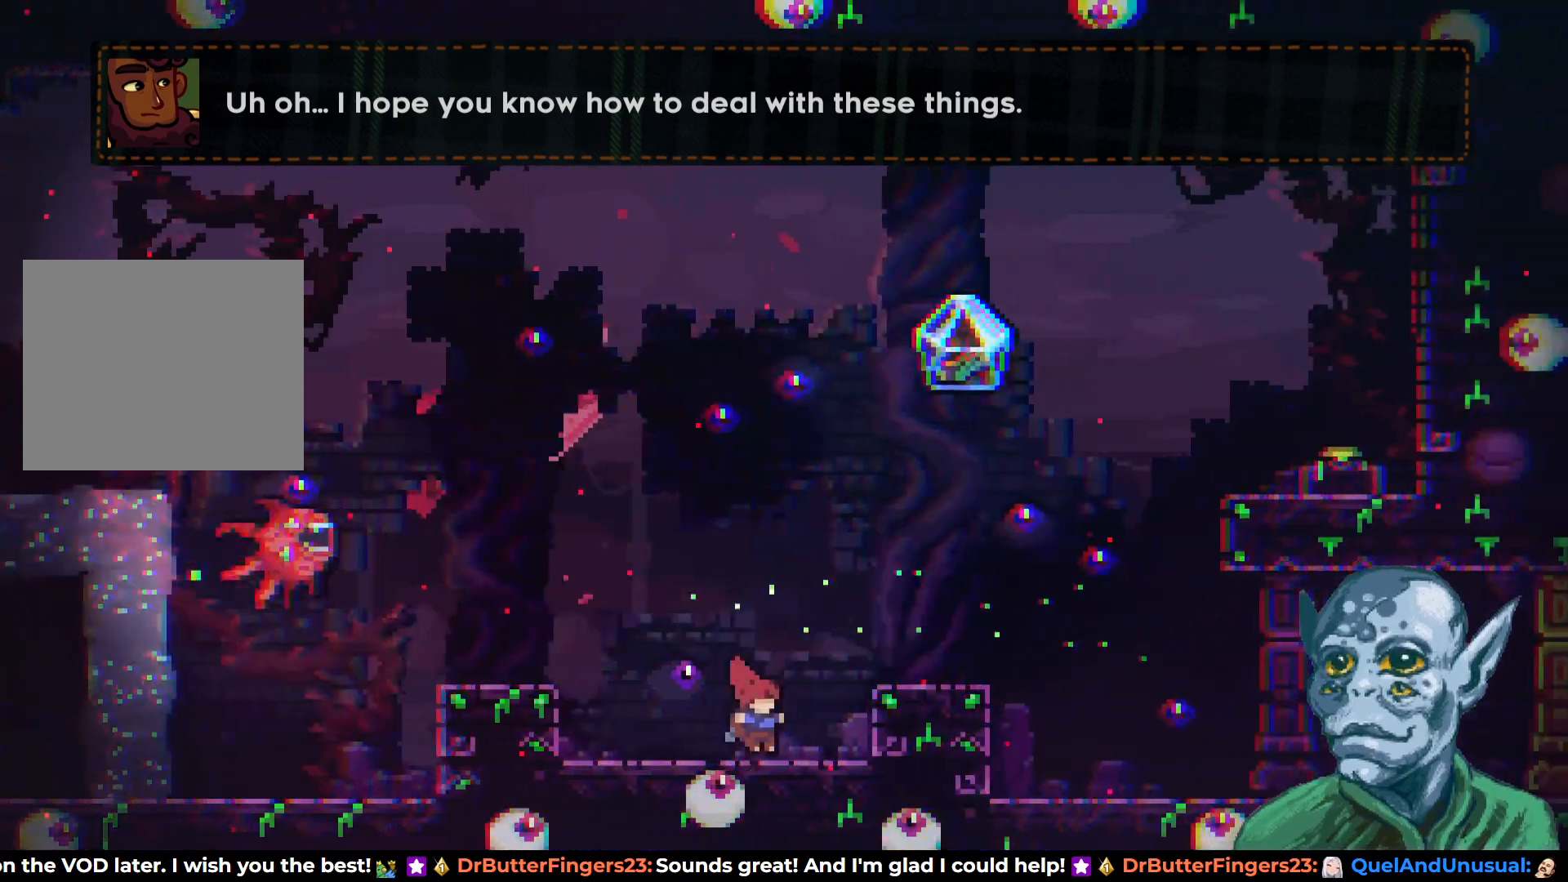
{"buttons": [], "left_stick": "center", "right_stick": "center", "events": [[83, "CROSS", "down"], [300, "CROSS", "up"], [417, "DPAD_RIGHT", "up"]]}
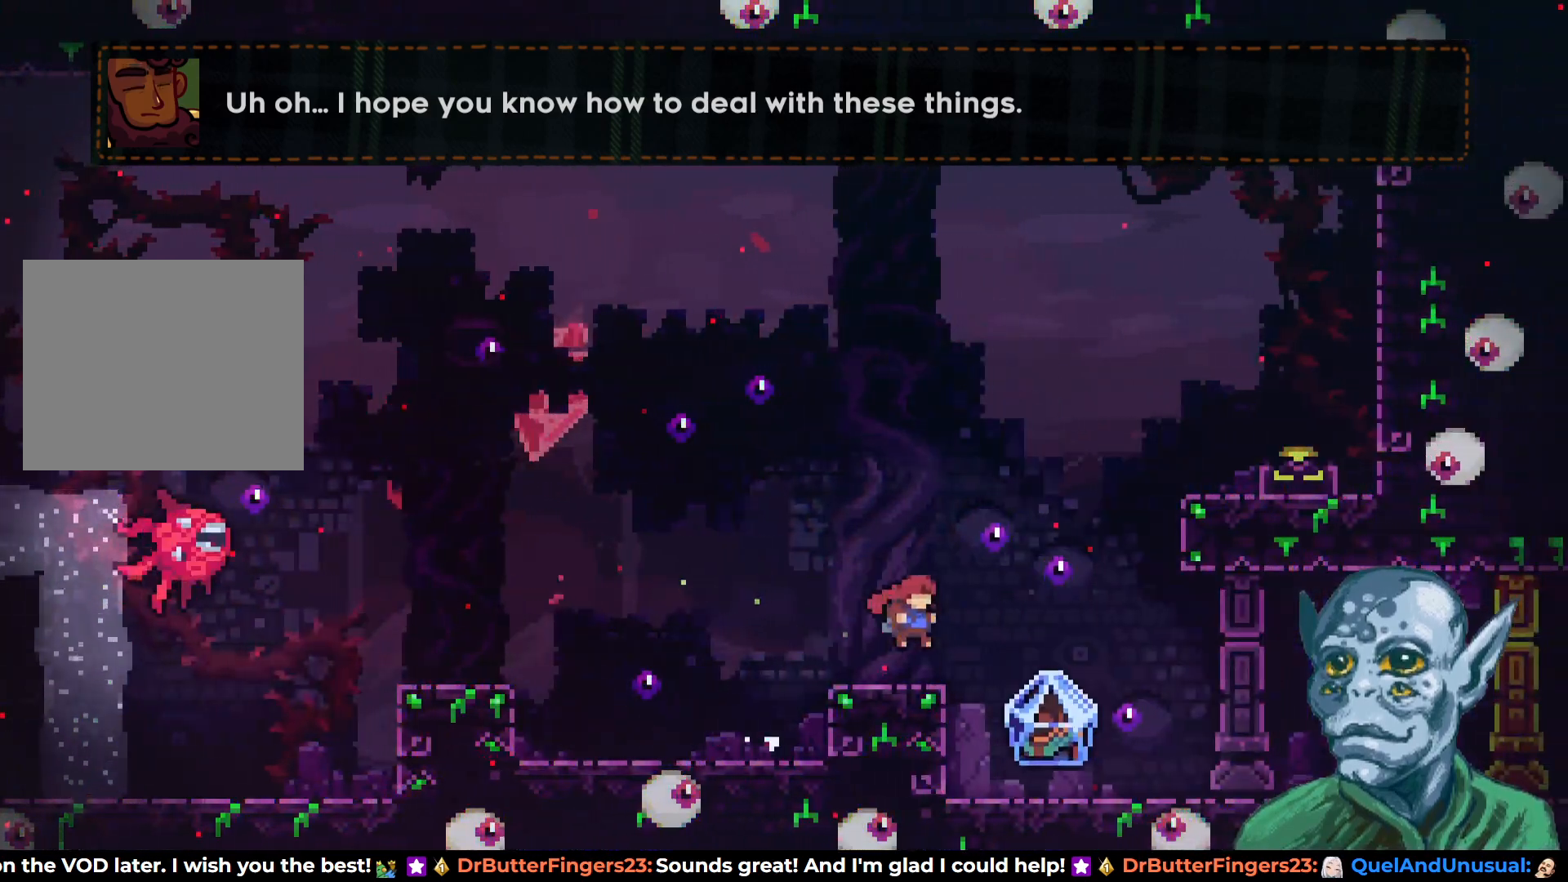
{"buttons": ["SQUARE", "DPAD_UP", "DPAD_RIGHT"], "left_stick": "center", "right_stick": "center", "events": [[17, "DPAD_RIGHT", "down"], [83, "CROSS", "down"], [100, "DPAD_UP", "down"], [233, "SQUARE", "down"], [267, "CROSS", "up"]]}
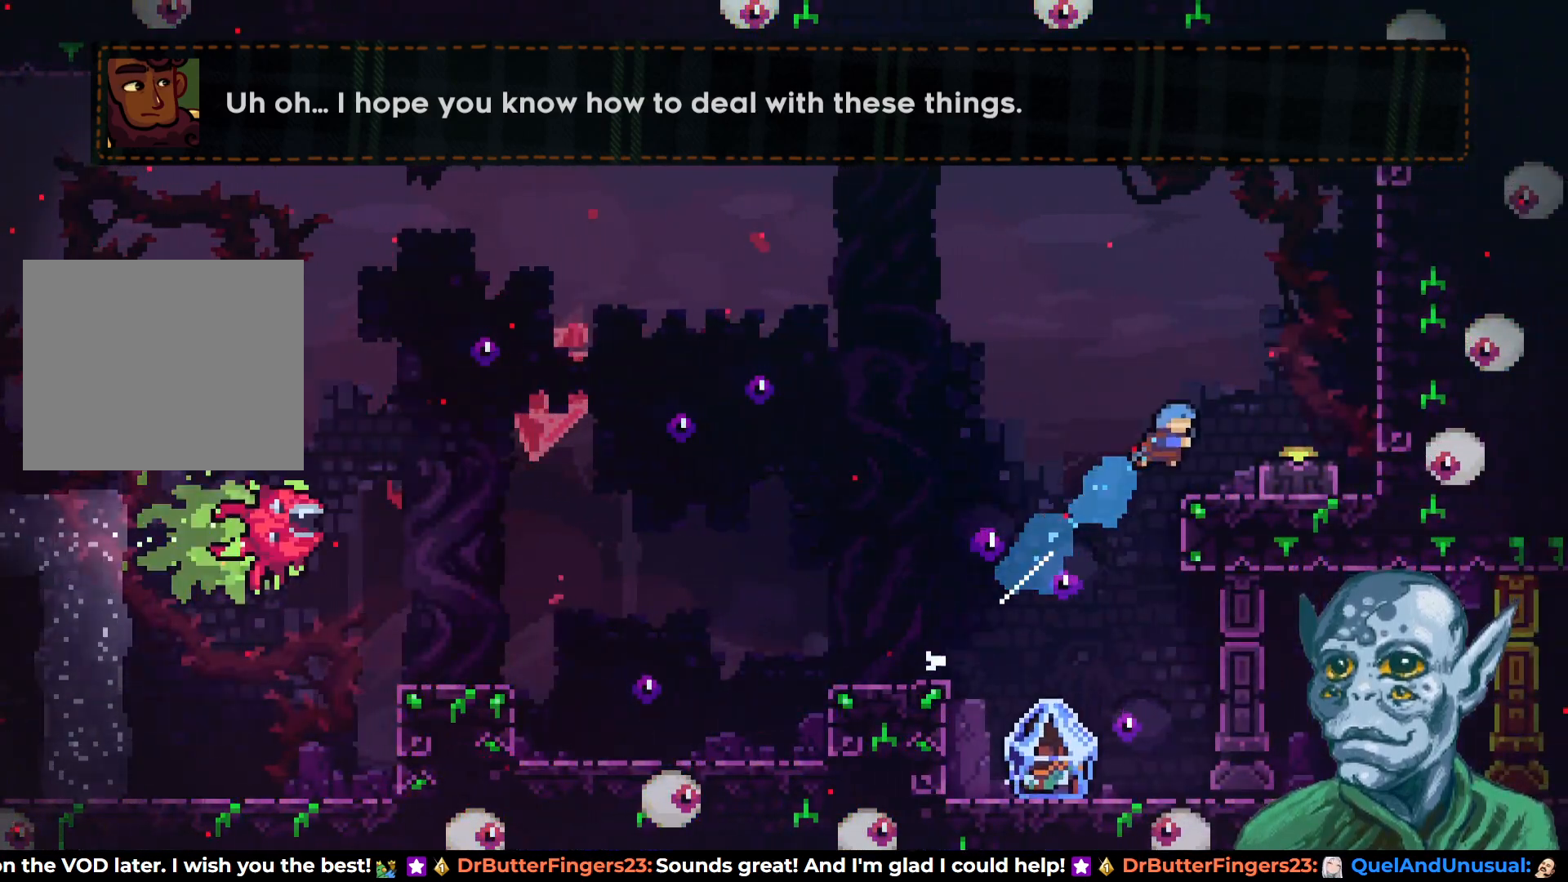
{"buttons": ["CROSS"], "left_stick": "center", "right_stick": "center", "events": [[100, "SQUARE", "up"], [150, "DPAD_UP", "up"], [367, "DPAD_RIGHT", "up"], [500, "CROSS", "down"]]}
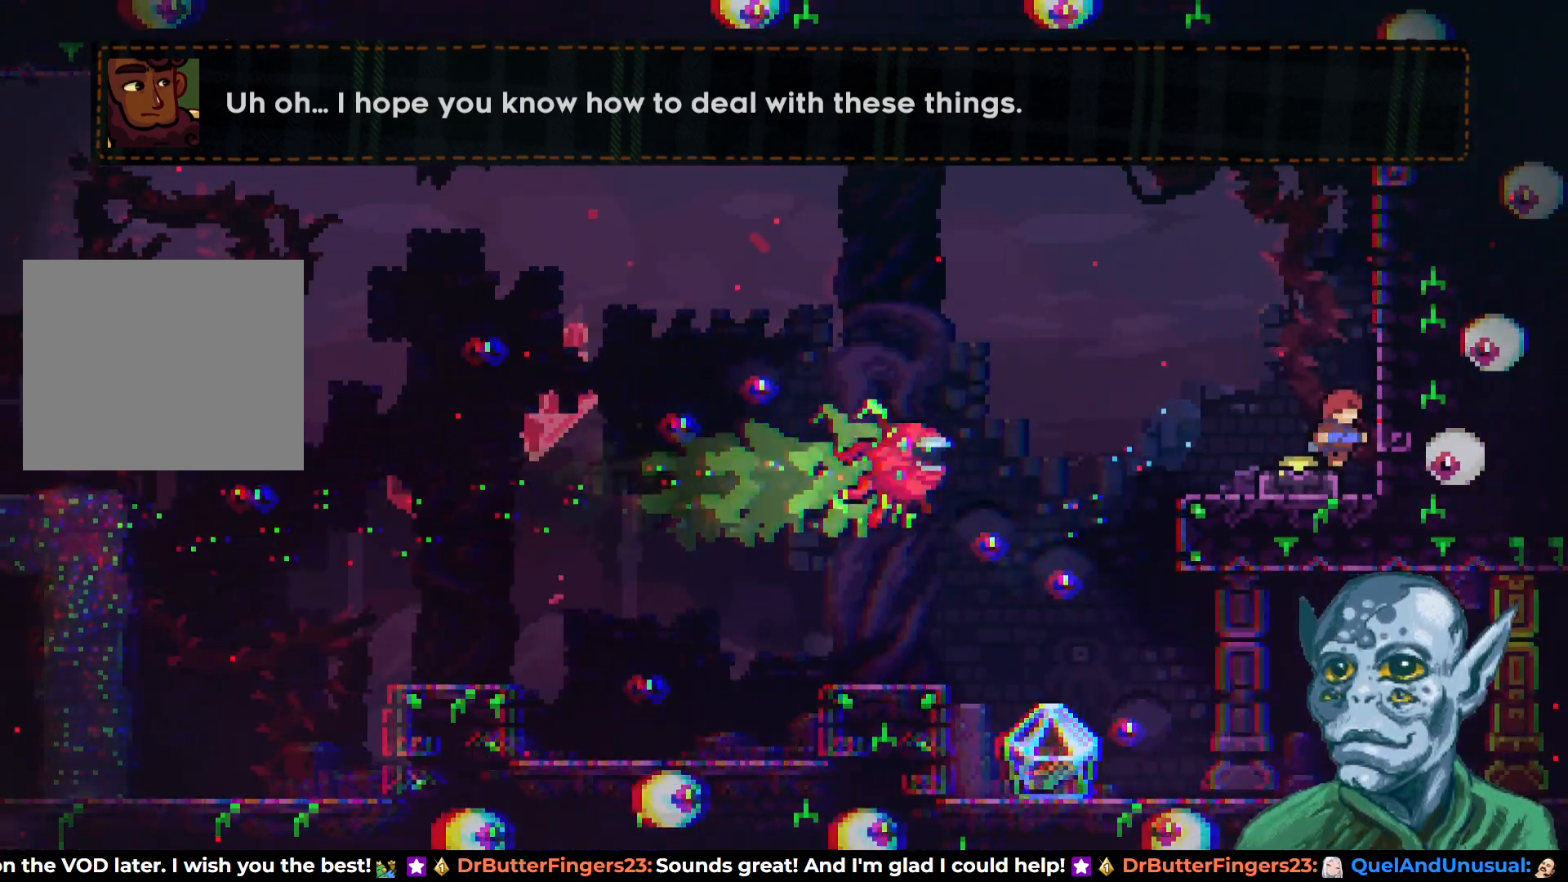
{"buttons": ["SQUARE", "DPAD_DOWN"], "left_stick": "center", "right_stick": "center", "events": [[317, "DPAD_DOWN", "down"], [367, "DPAD_LEFT", "down"], [383, "SQUARE", "down"], [400, "CROSS", "up"], [483, "DPAD_LEFT", "up"]]}
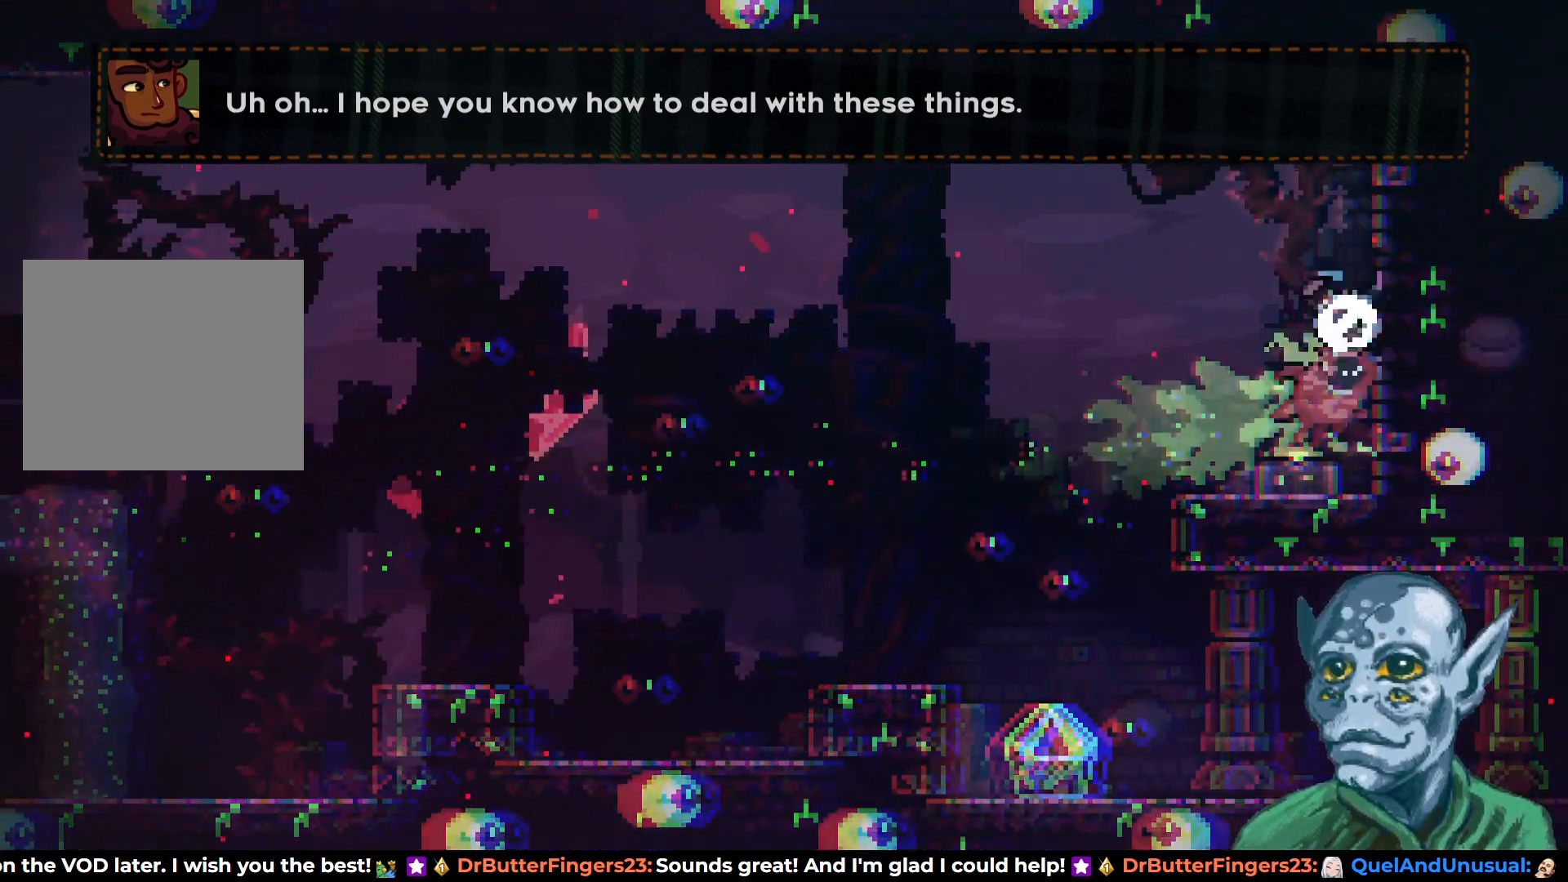
{"buttons": [], "left_stick": "center", "right_stick": "center", "events": [[100, "SQUARE", "up"], [150, "DPAD_DOWN", "up"], [233, "DPAD_LEFT", "down"], [400, "DPAD_LEFT", "up"]]}
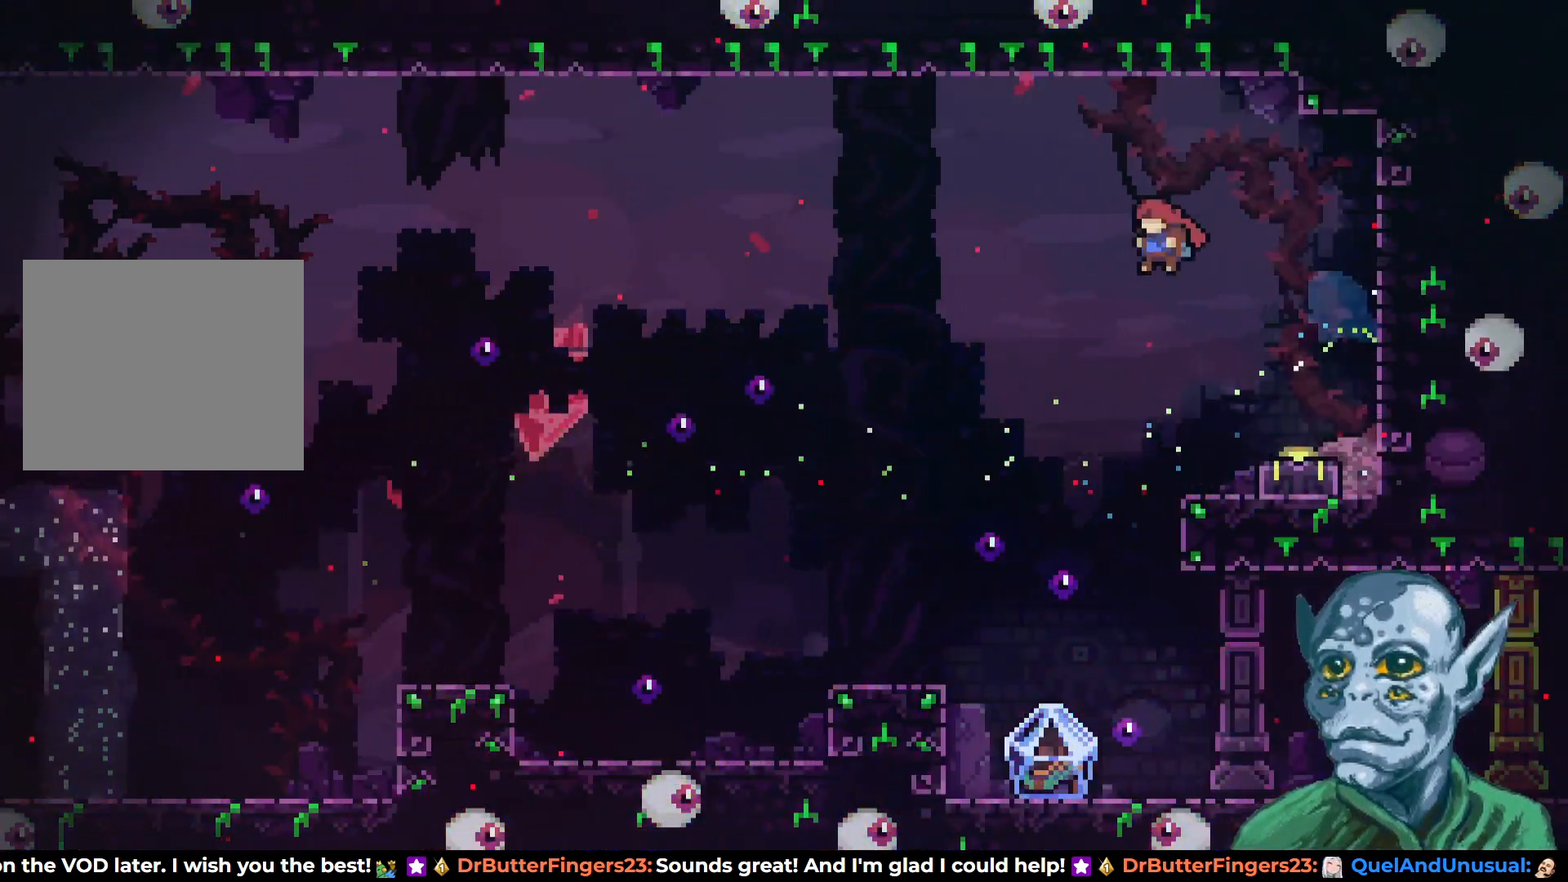
{"buttons": ["CROSS", "DPAD_RIGHT"], "left_stick": "center", "right_stick": "center", "events": [[100, "DPAD_RIGHT", "down"], [350, "DPAD_RIGHT", "up"], [417, "CROSS", "down"], [467, "DPAD_RIGHT", "down"]]}
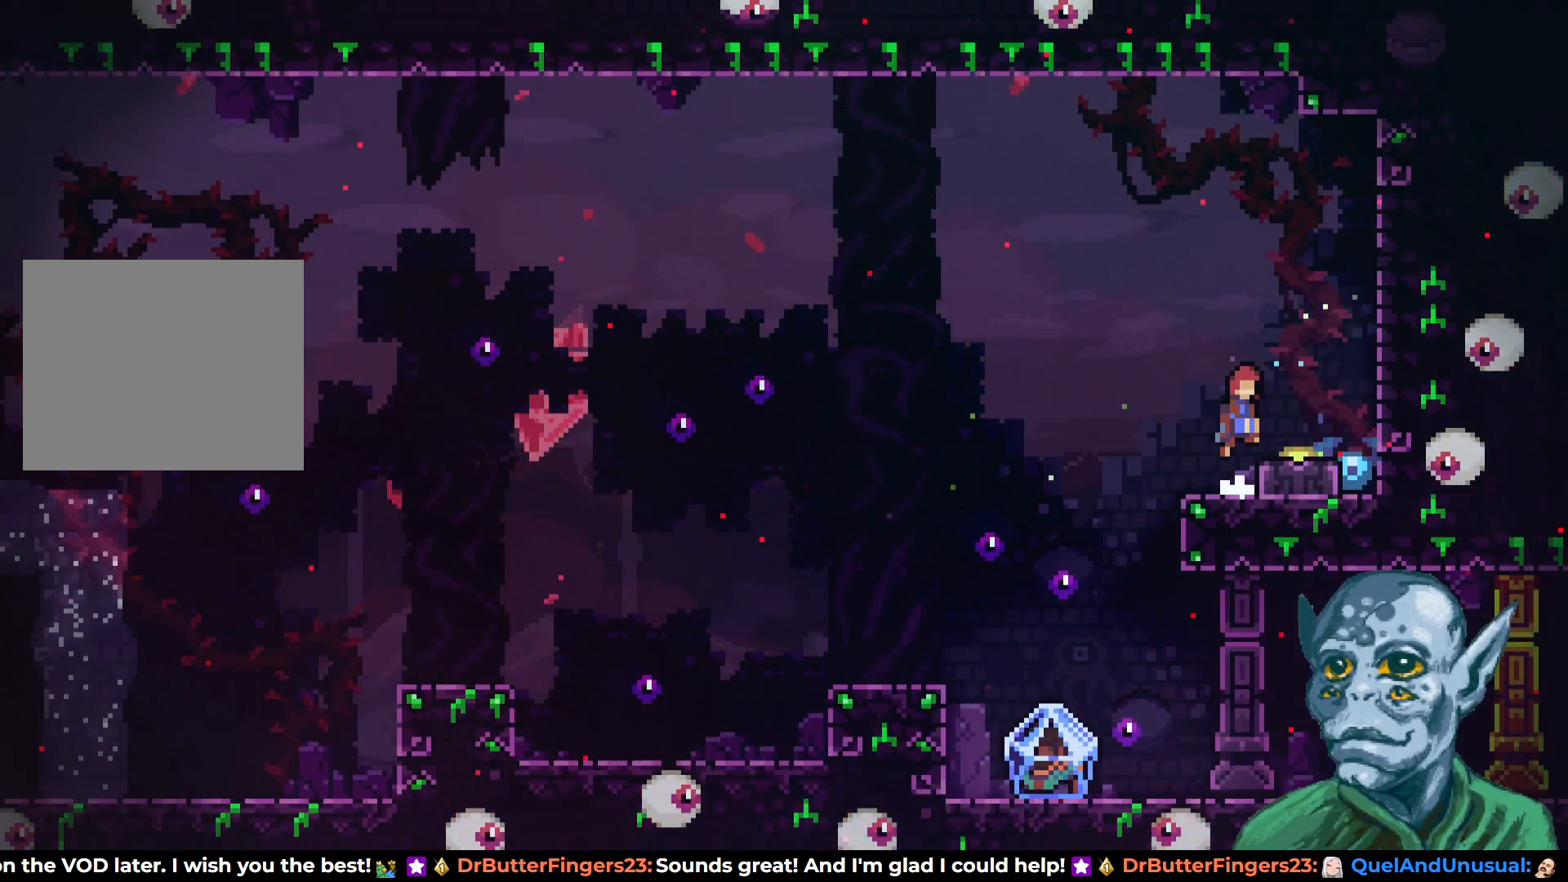
{"buttons": ["CROSS", "DPAD_LEFT"], "left_stick": "center", "right_stick": "center", "events": [[50, "CROSS", "up"], [117, "DPAD_RIGHT", "up"], [167, "DPAD_DOWN", "down"], [200, "SQUARE", "down"], [283, "DPAD_LEFT", "down"], [317, "DPAD_DOWN", "up"], [350, "SQUARE", "up"], [467, "CROSS", "down"]]}
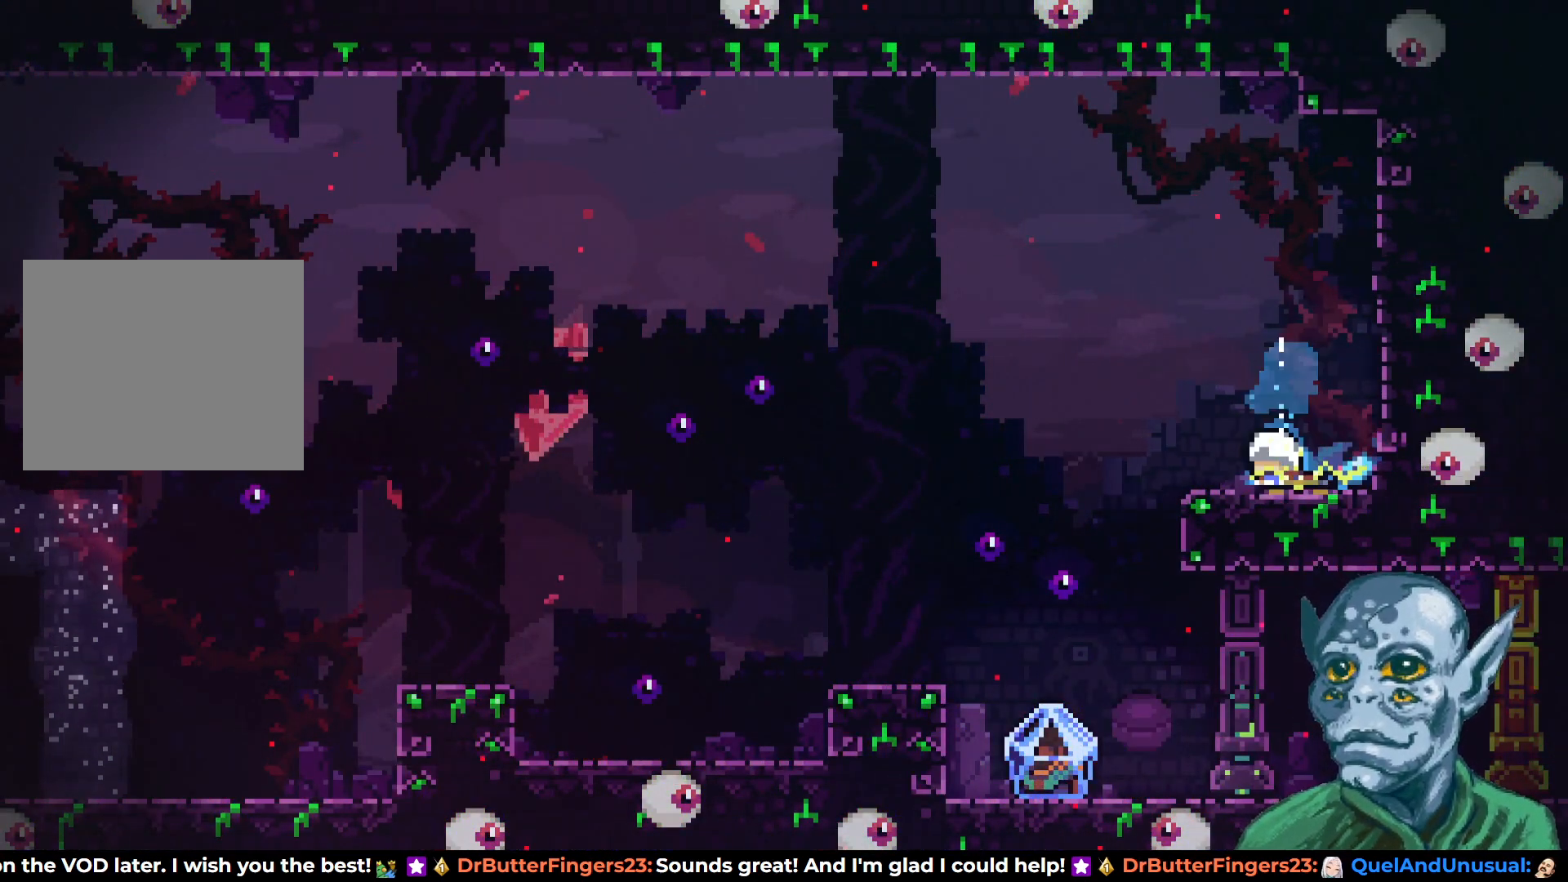
{"buttons": [], "left_stick": "center", "right_stick": "center", "events": [[100, "CROSS", "up"], [383, "DPAD_LEFT", "up"]]}
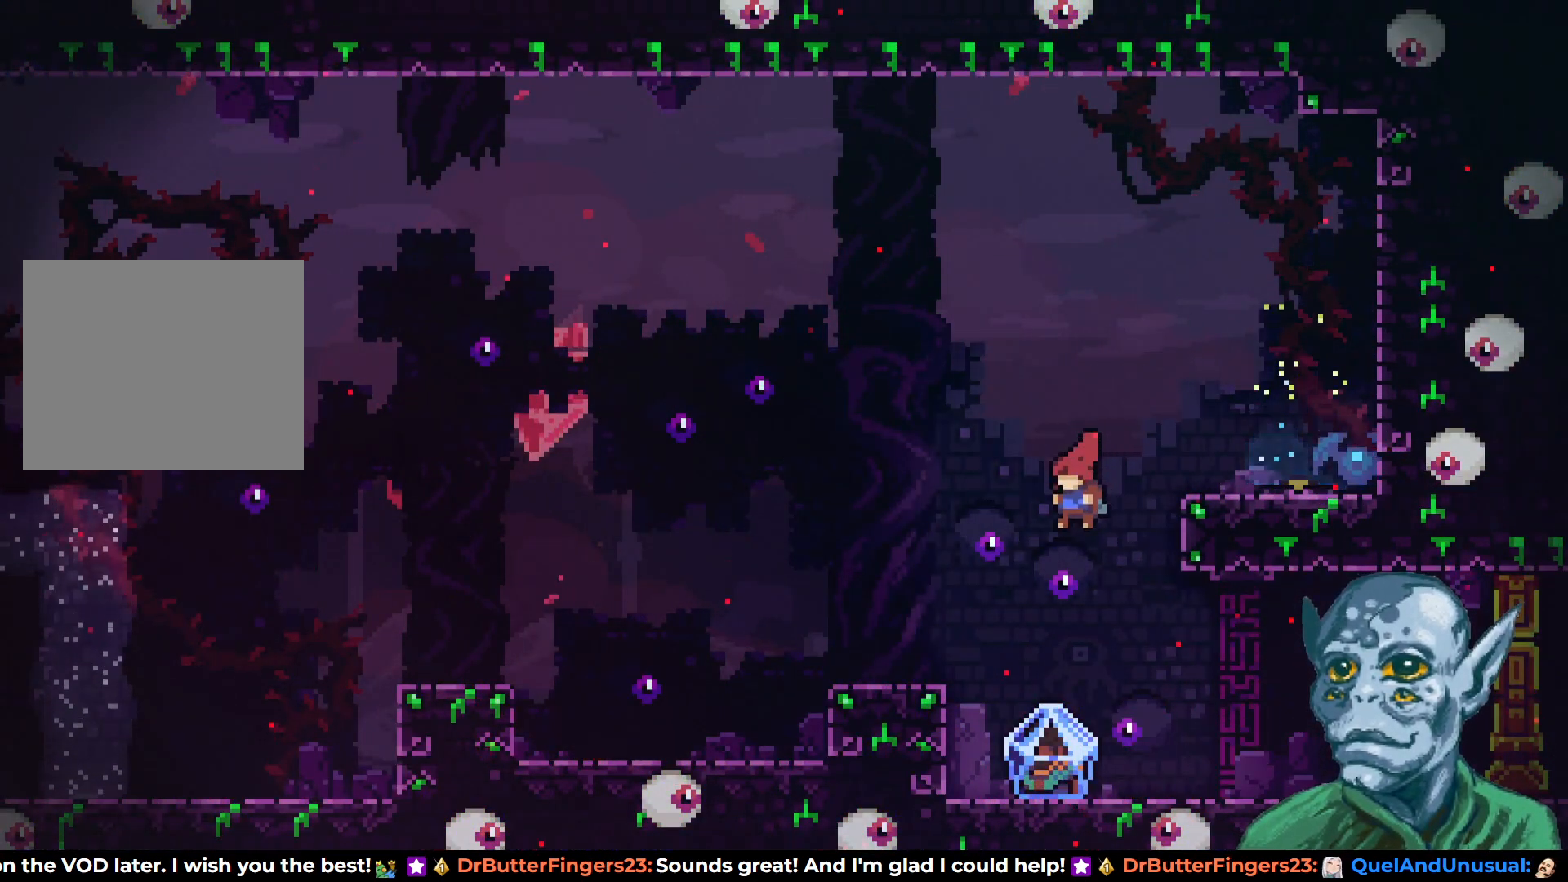
{"buttons": ["R2", "DPAD_RIGHT"], "left_stick": "center", "right_stick": "center", "events": [[217, "DPAD_RIGHT", "down"], [300, "R2", "down"]]}
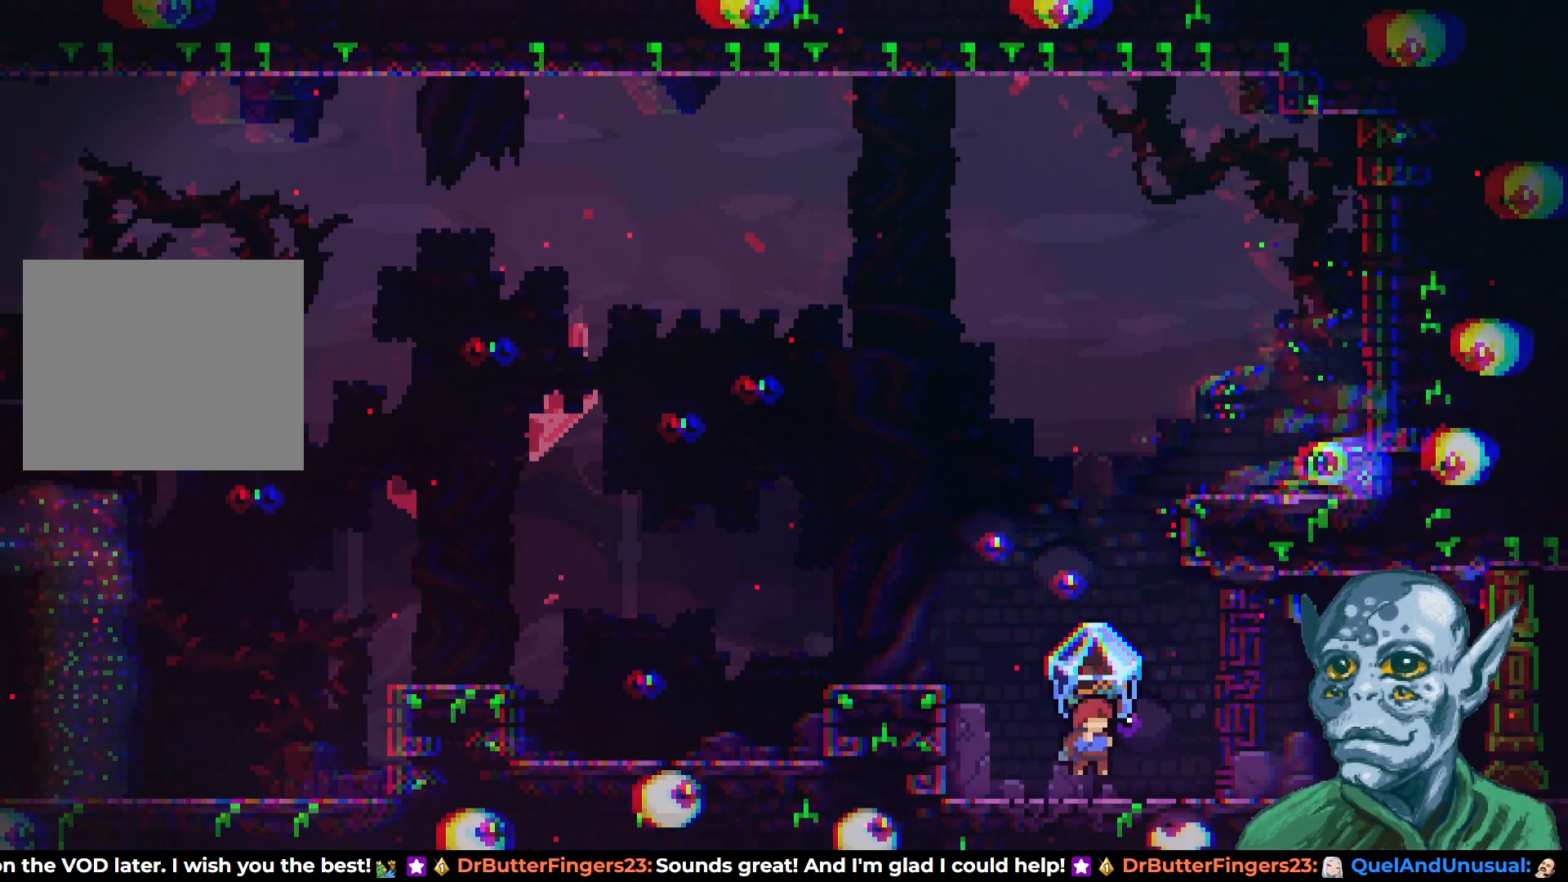
{"buttons": ["R2", "DPAD_RIGHT"], "left_stick": "center", "right_stick": "center", "events": []}
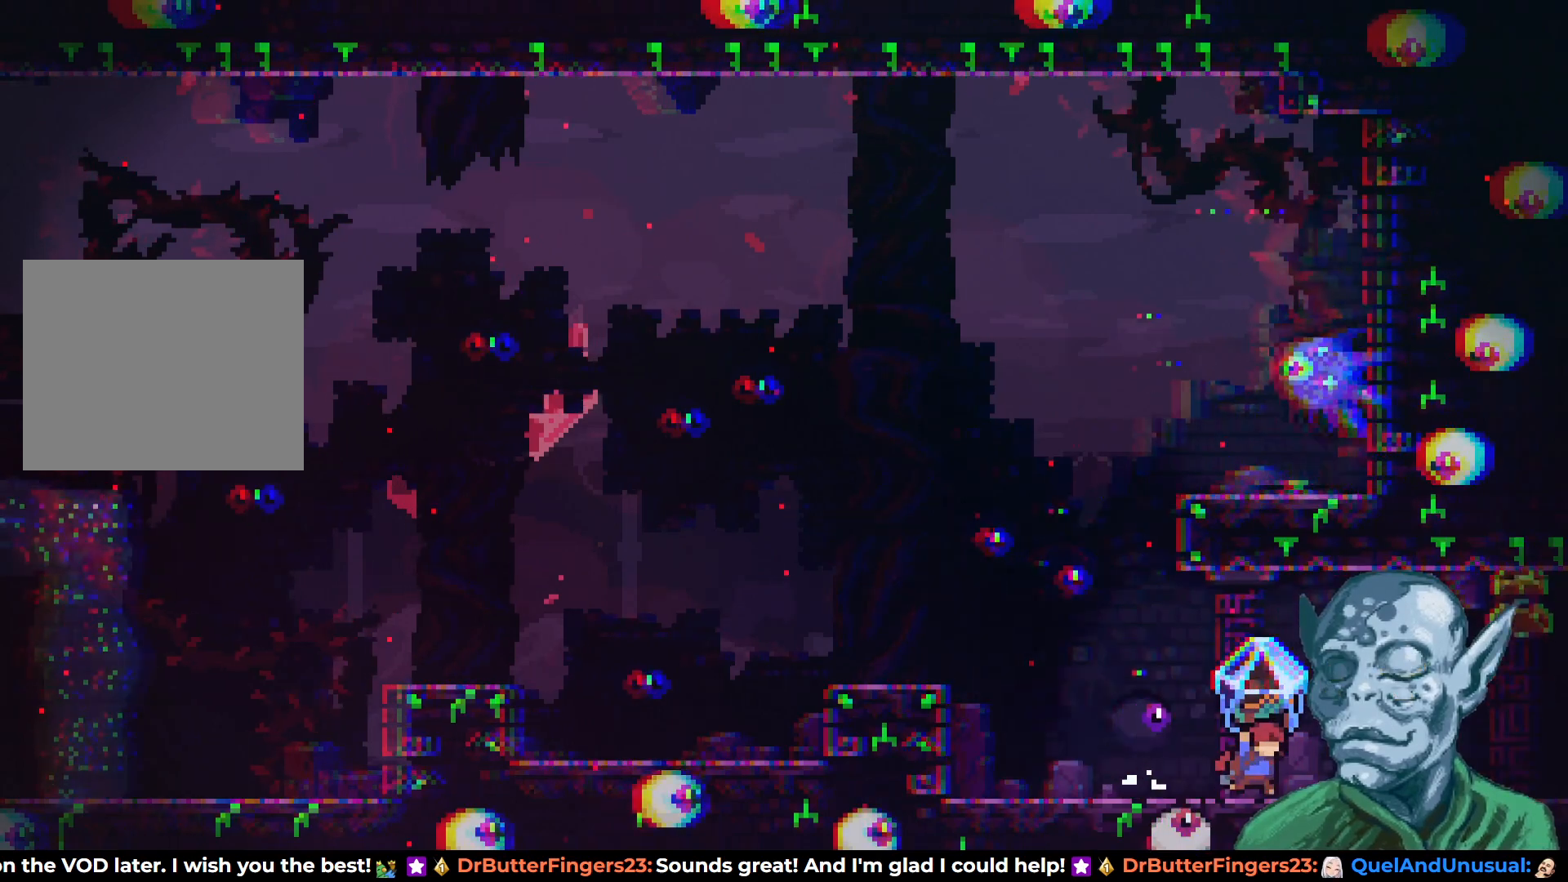
{"buttons": ["R2", "DPAD_RIGHT"], "left_stick": "center", "right_stick": "center", "events": []}
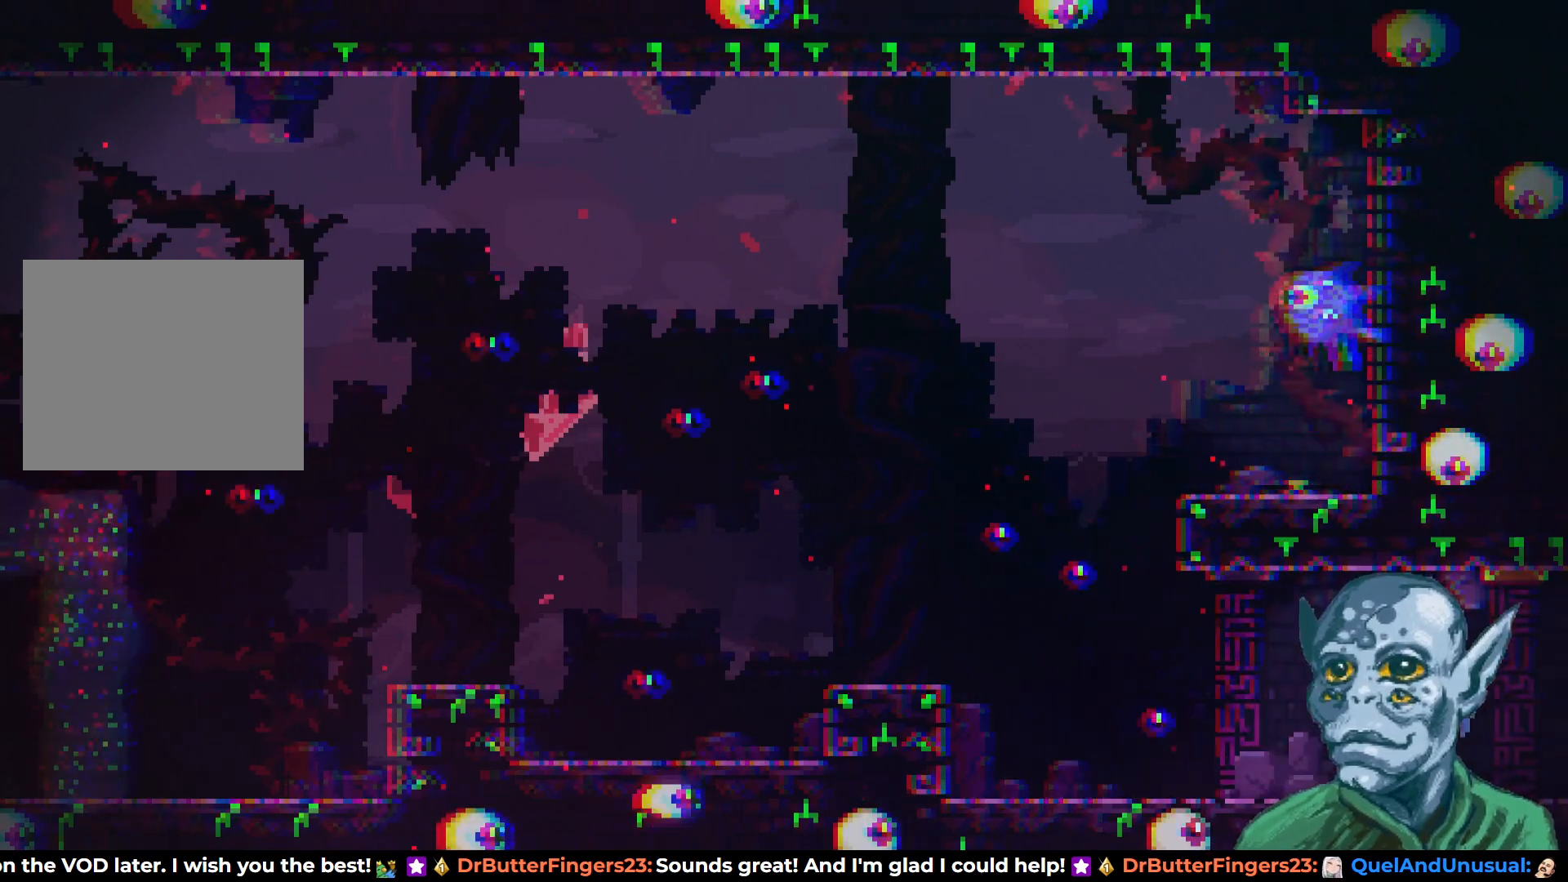
{"buttons": ["R2", "DPAD_RIGHT"], "left_stick": "center", "right_stick": "center", "events": []}
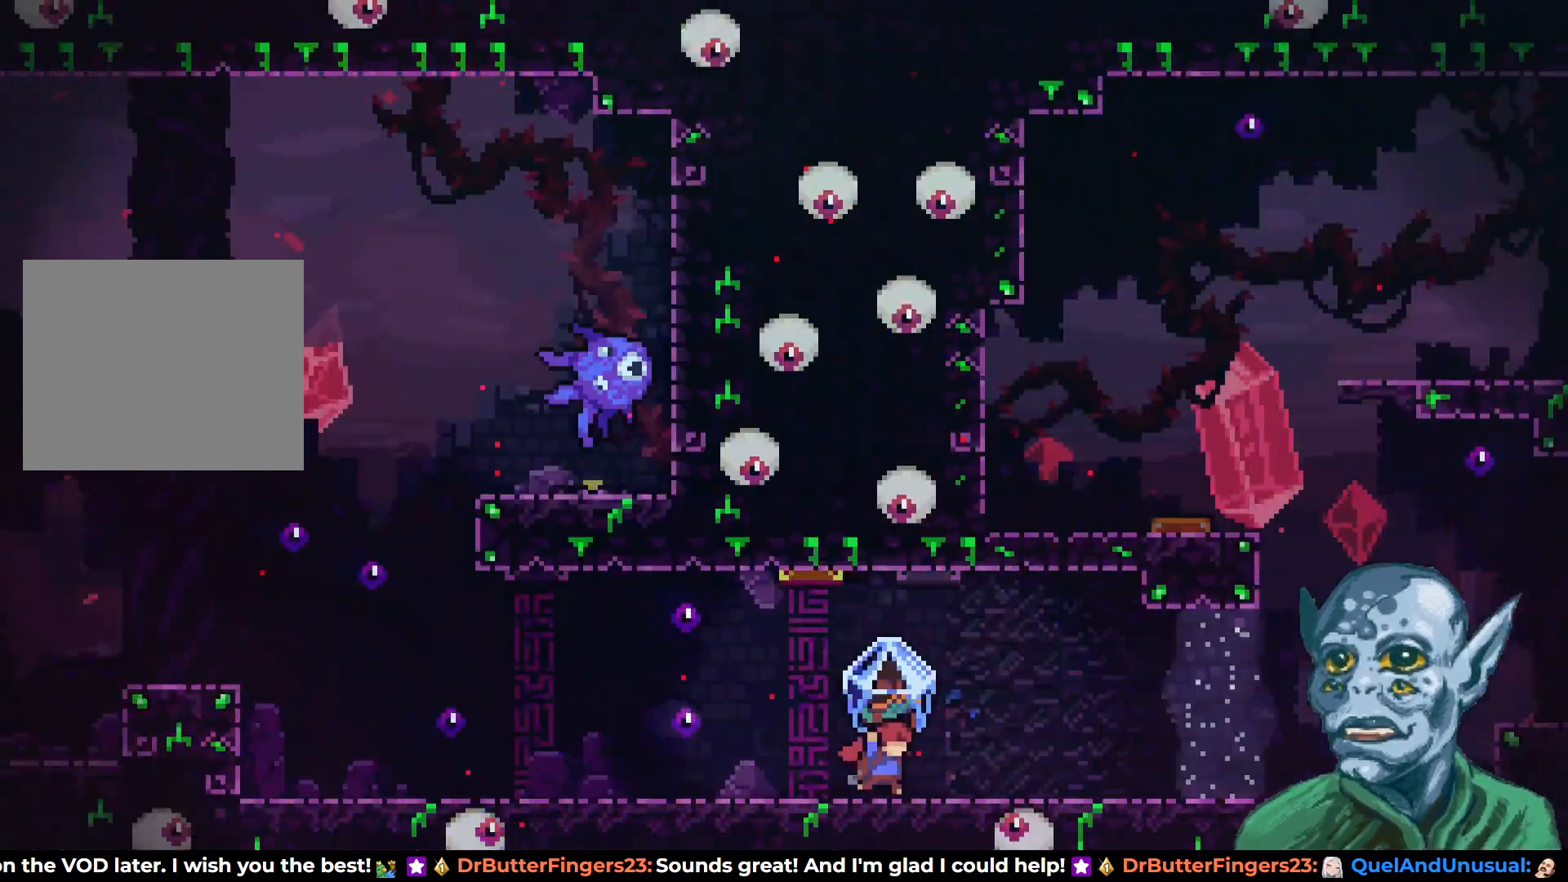
{"buttons": ["R2", "DPAD_RIGHT"], "left_stick": "center", "right_stick": "center", "events": []}
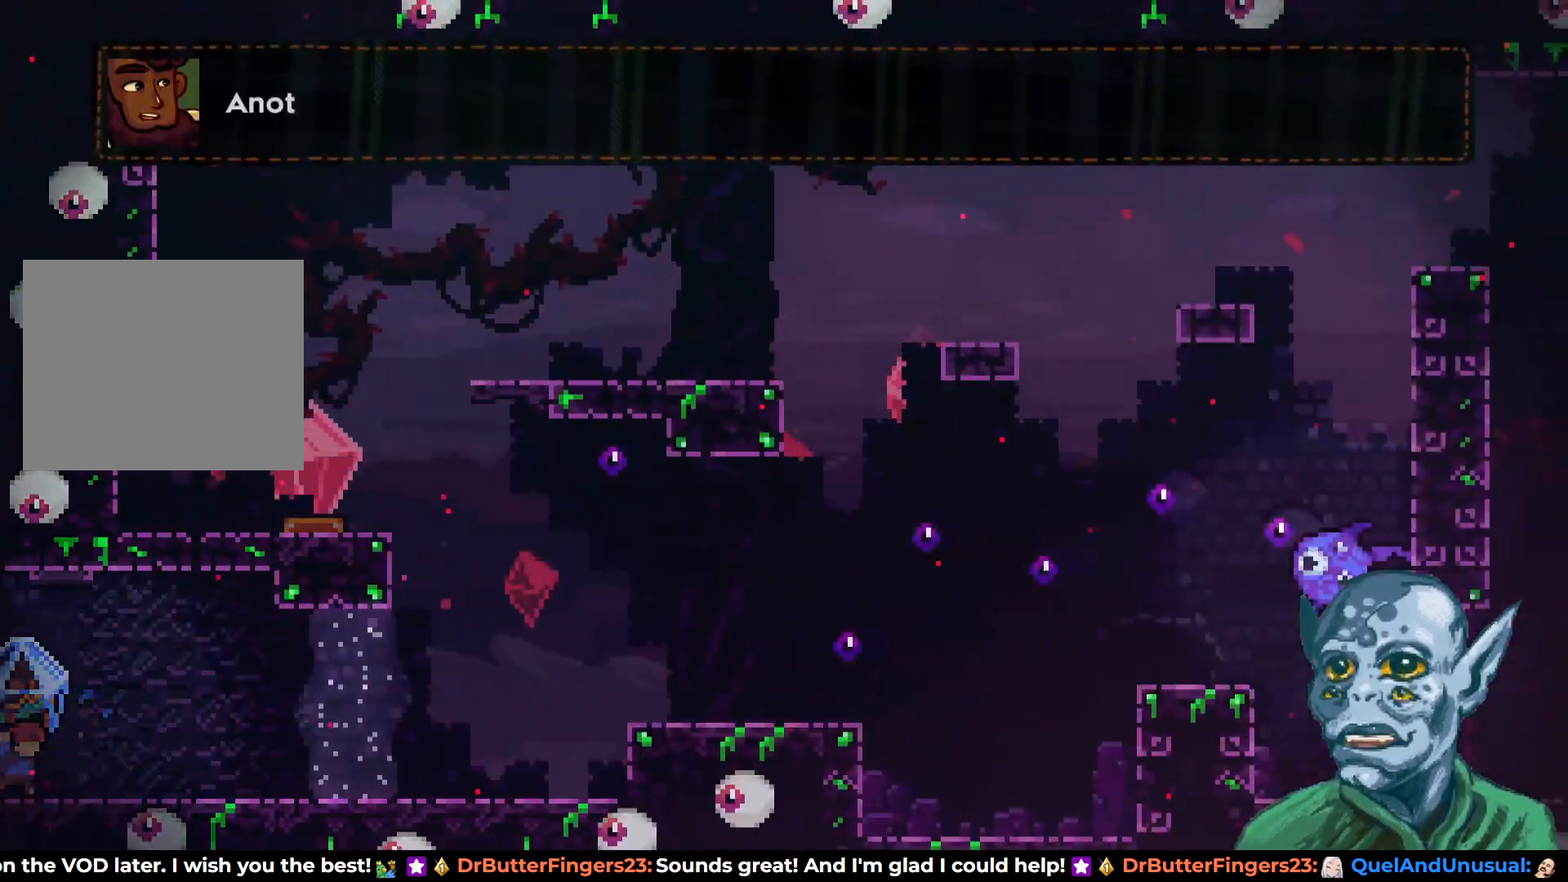
{"buttons": ["R2", "DPAD_RIGHT"], "left_stick": "center", "right_stick": "center", "events": []}
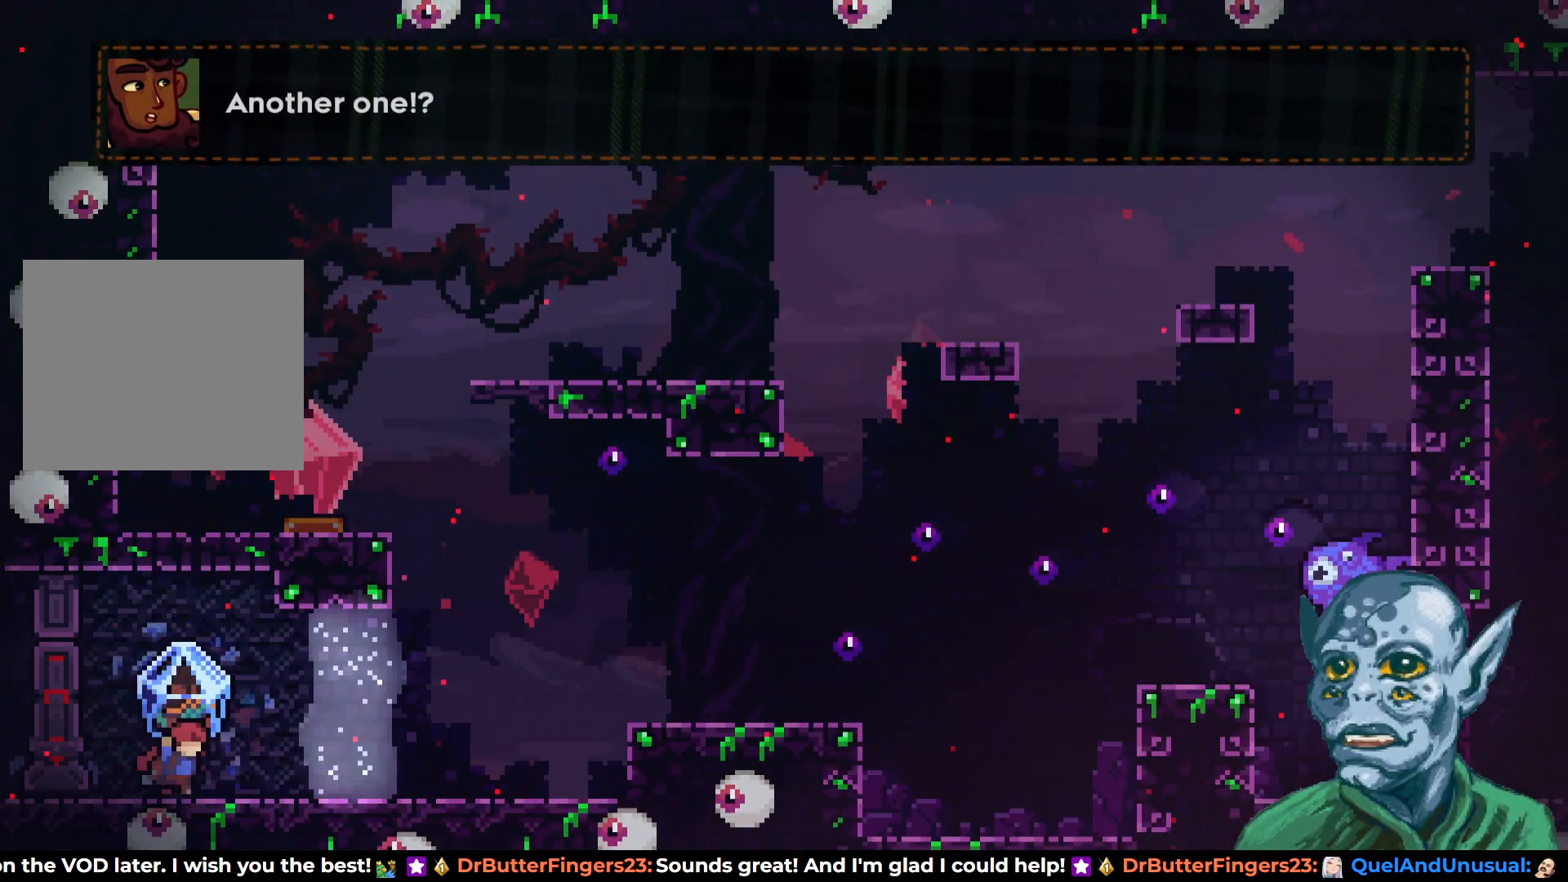
{"buttons": ["R2", "DPAD_RIGHT"], "left_stick": "center", "right_stick": "center", "events": []}
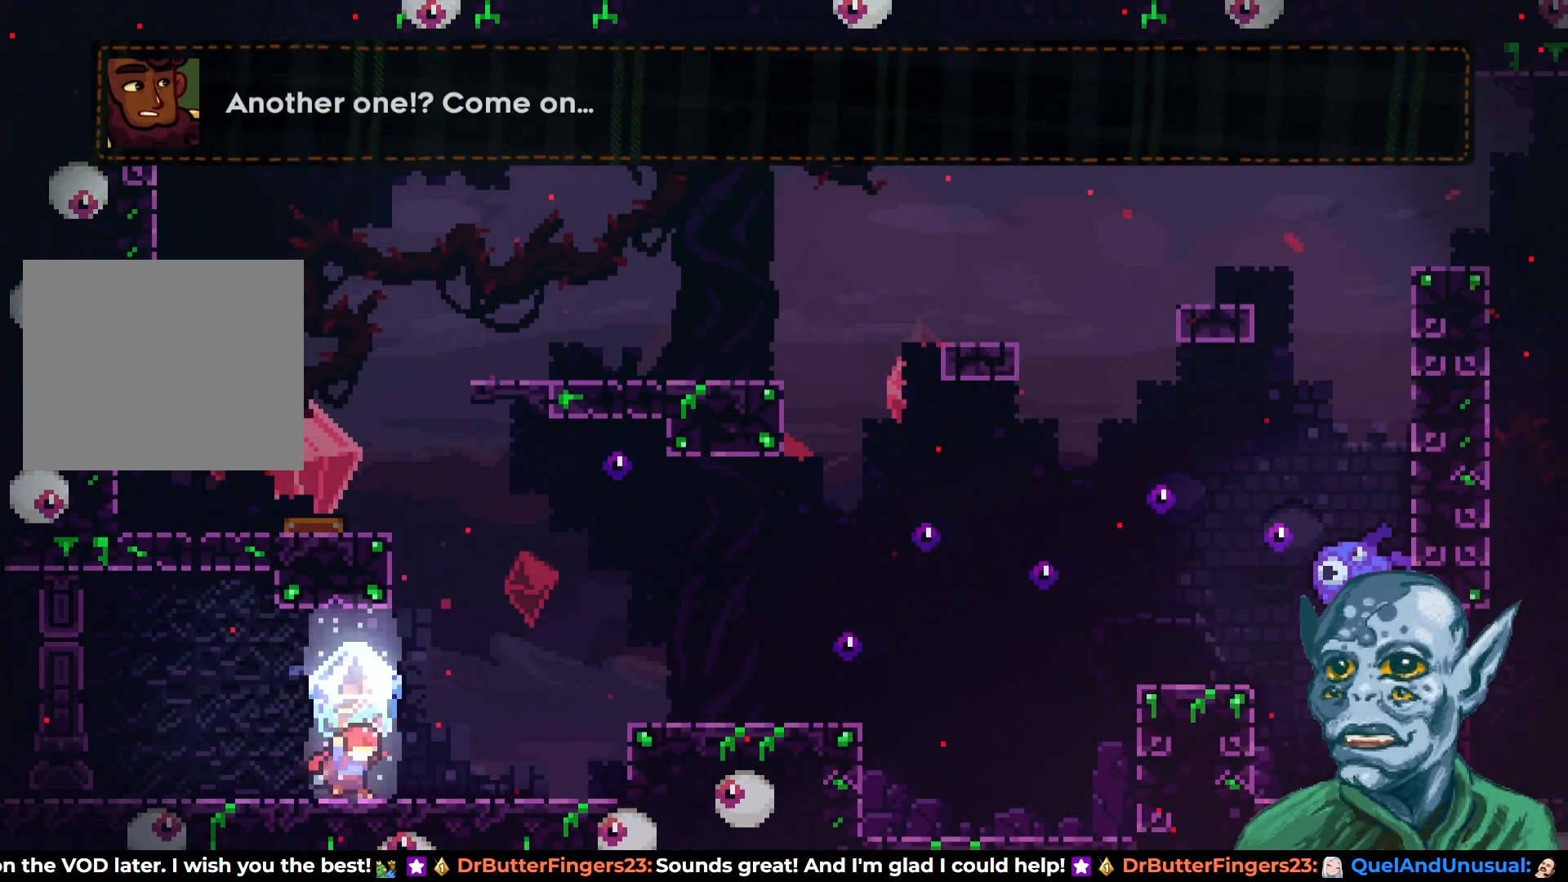
{"buttons": ["CROSS", "R2", "DPAD_RIGHT"], "left_stick": "center", "right_stick": "center", "events": [[383, "CROSS", "down"]]}
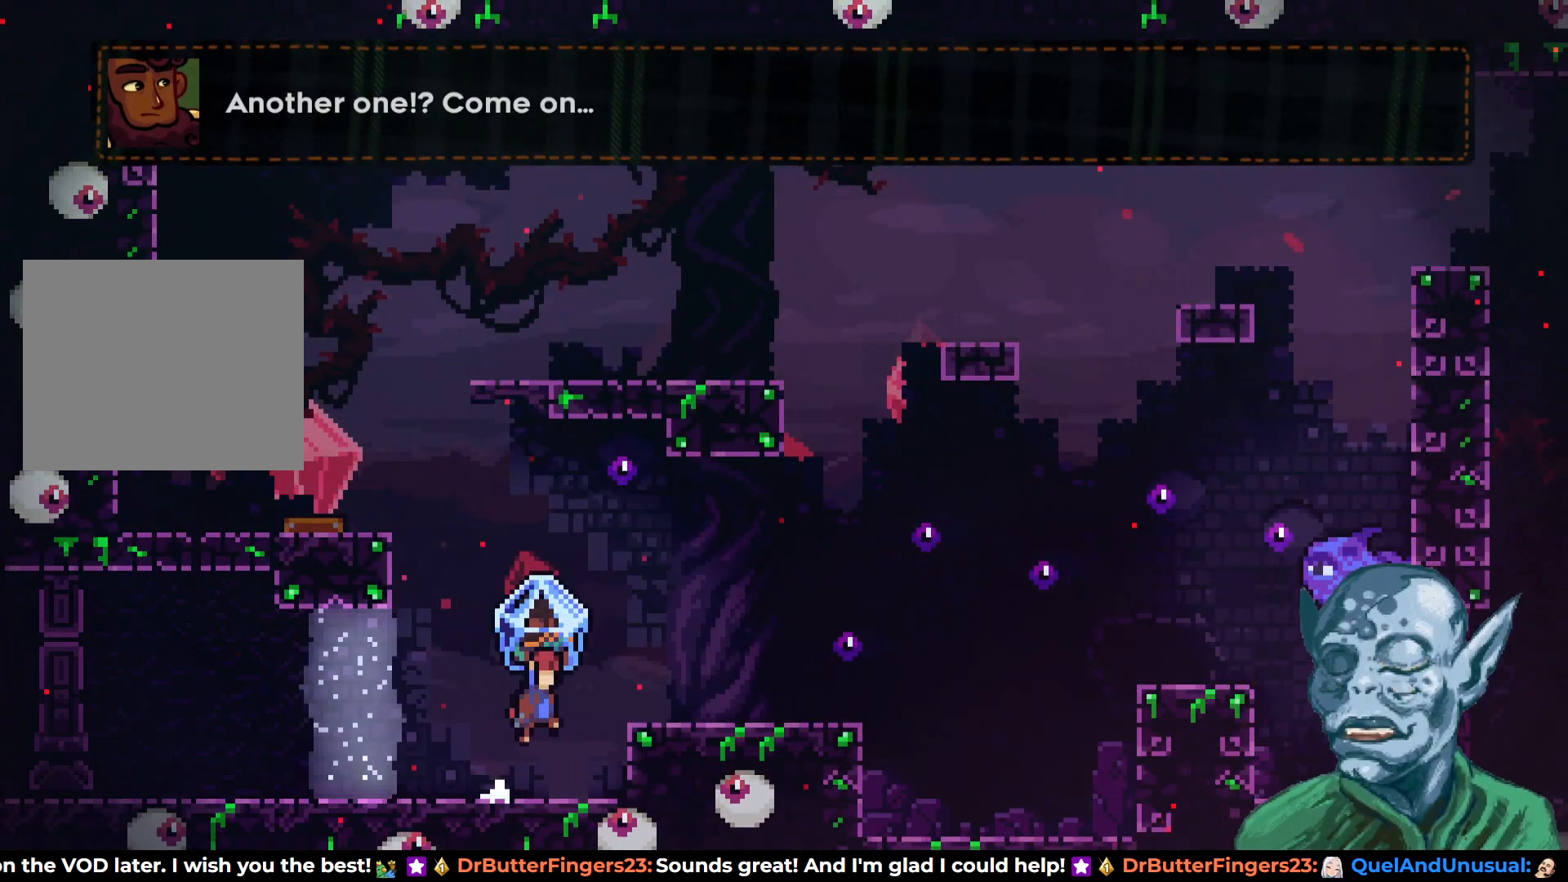
{"buttons": ["R2"], "left_stick": "center", "right_stick": "center", "events": [[100, "CROSS", "up"], [417, "DPAD_RIGHT", "up"]]}
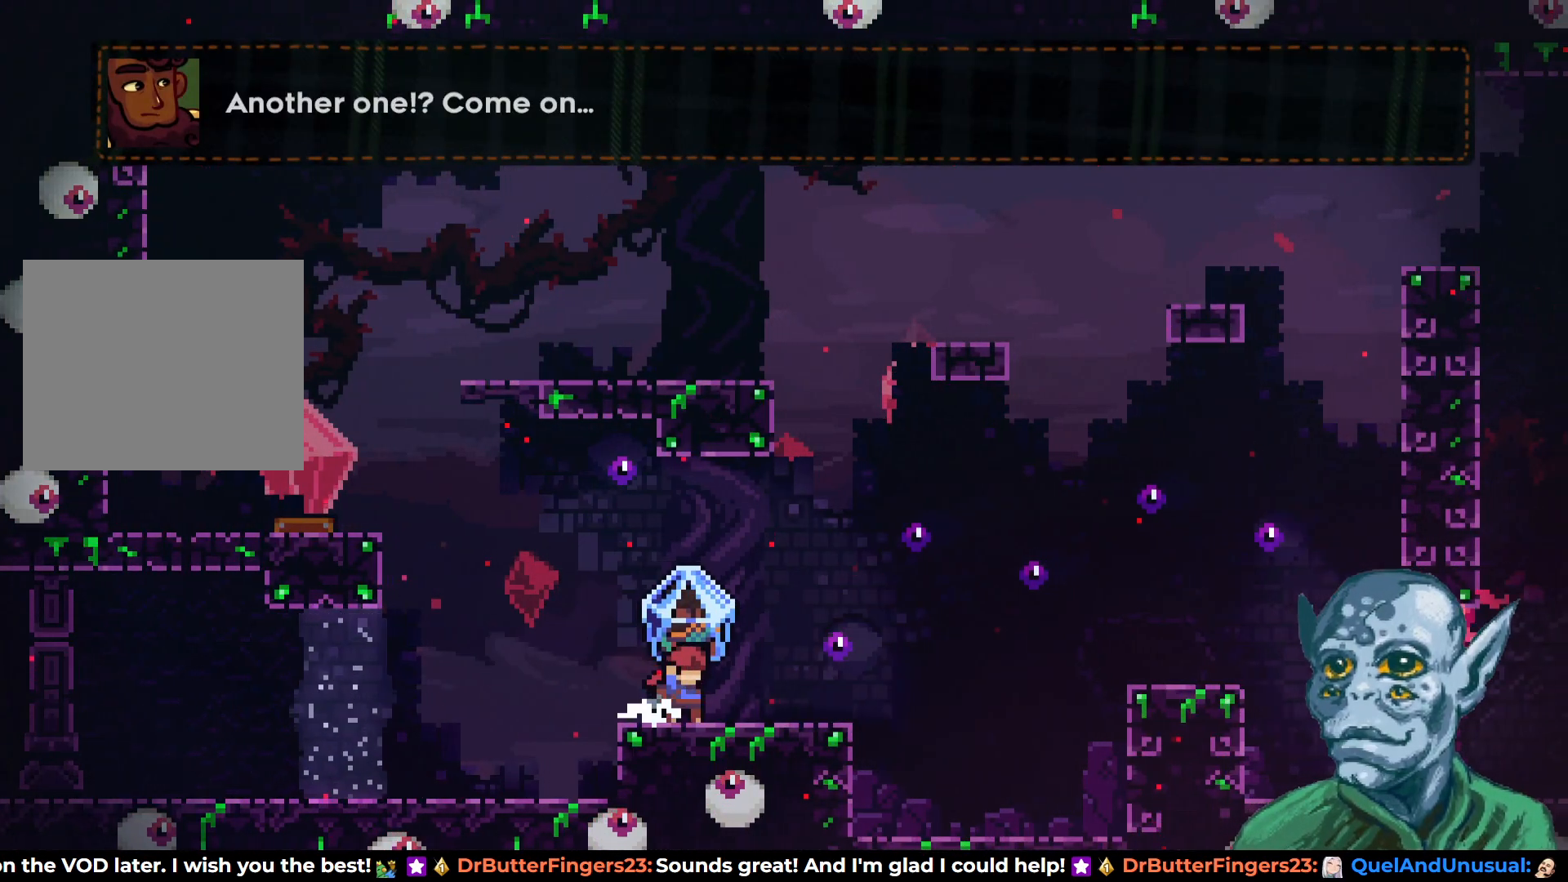
{"buttons": ["CROSS", "R2", "DPAD_RIGHT"], "left_stick": "center", "right_stick": "center", "events": [[117, "DPAD_RIGHT", "down"], [283, "CROSS", "down"]]}
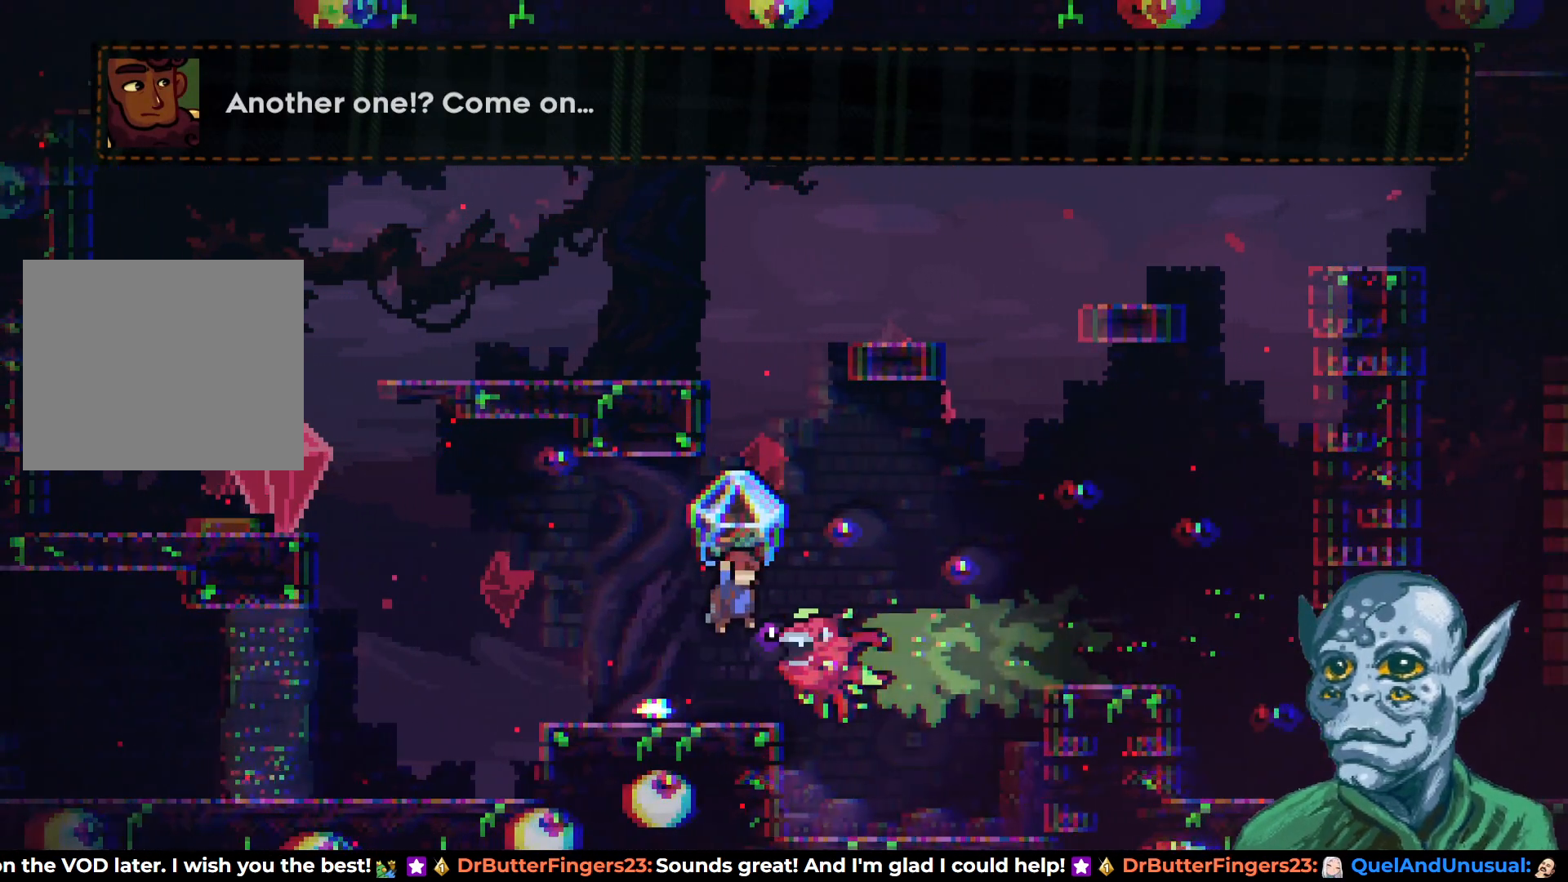
{"buttons": ["DPAD_RIGHT"], "left_stick": "center", "right_stick": "center", "events": [[17, "CROSS", "up"], [17, "R2", "up"], [100, "DPAD_RIGHT", "up"], [367, "DPAD_RIGHT", "down"]]}
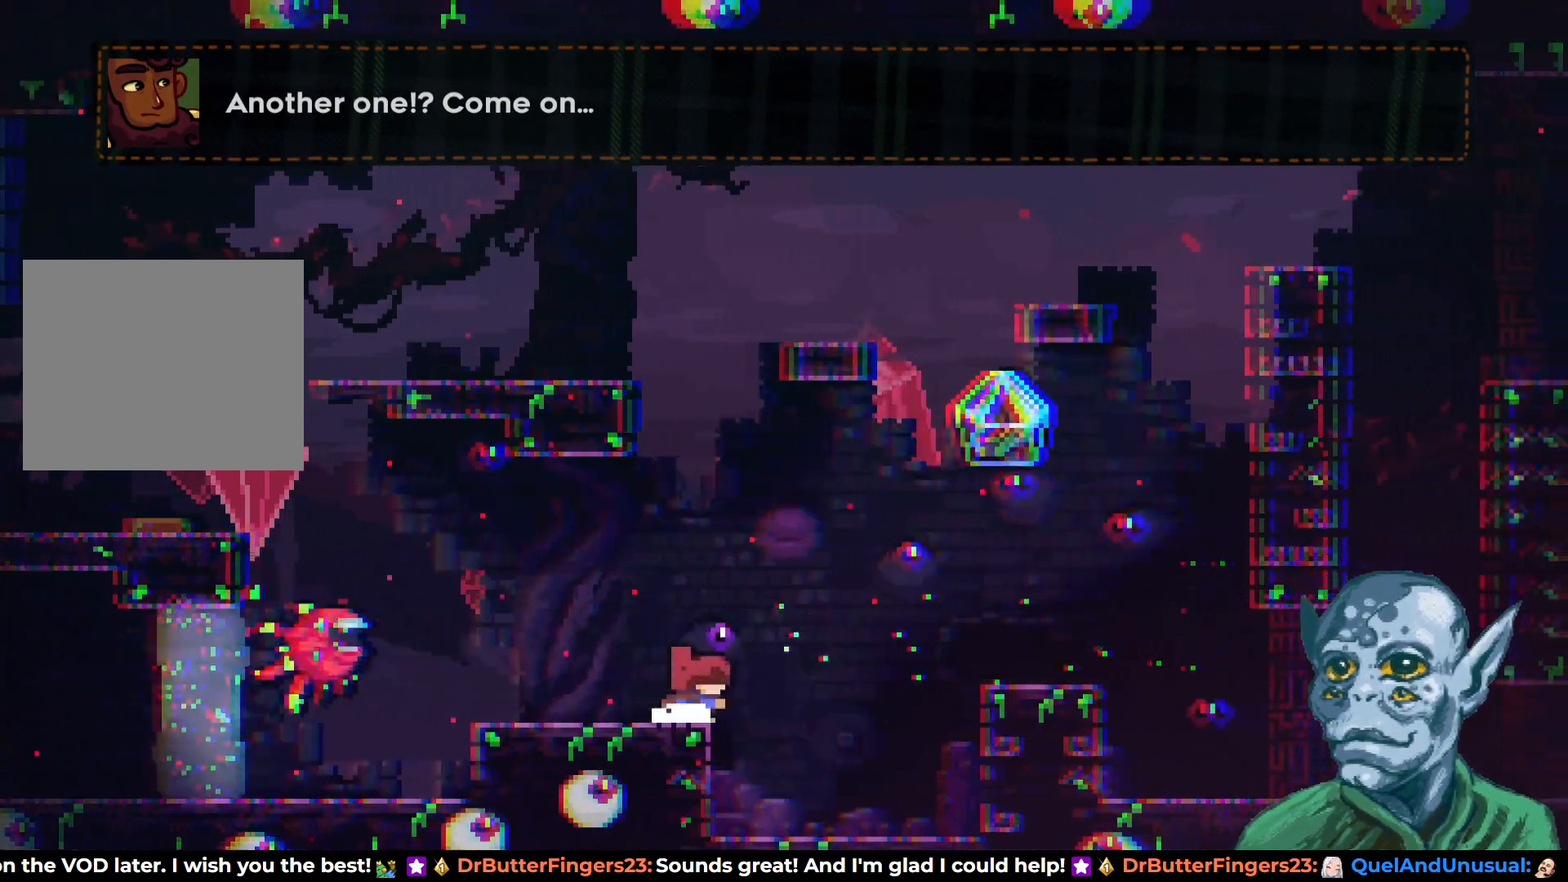
{"buttons": ["CROSS", "DPAD_RIGHT"], "left_stick": "center", "right_stick": "center", "events": [[300, "DPAD_RIGHT", "up"], [450, "DPAD_RIGHT", "down"], [467, "CROSS", "down"]]}
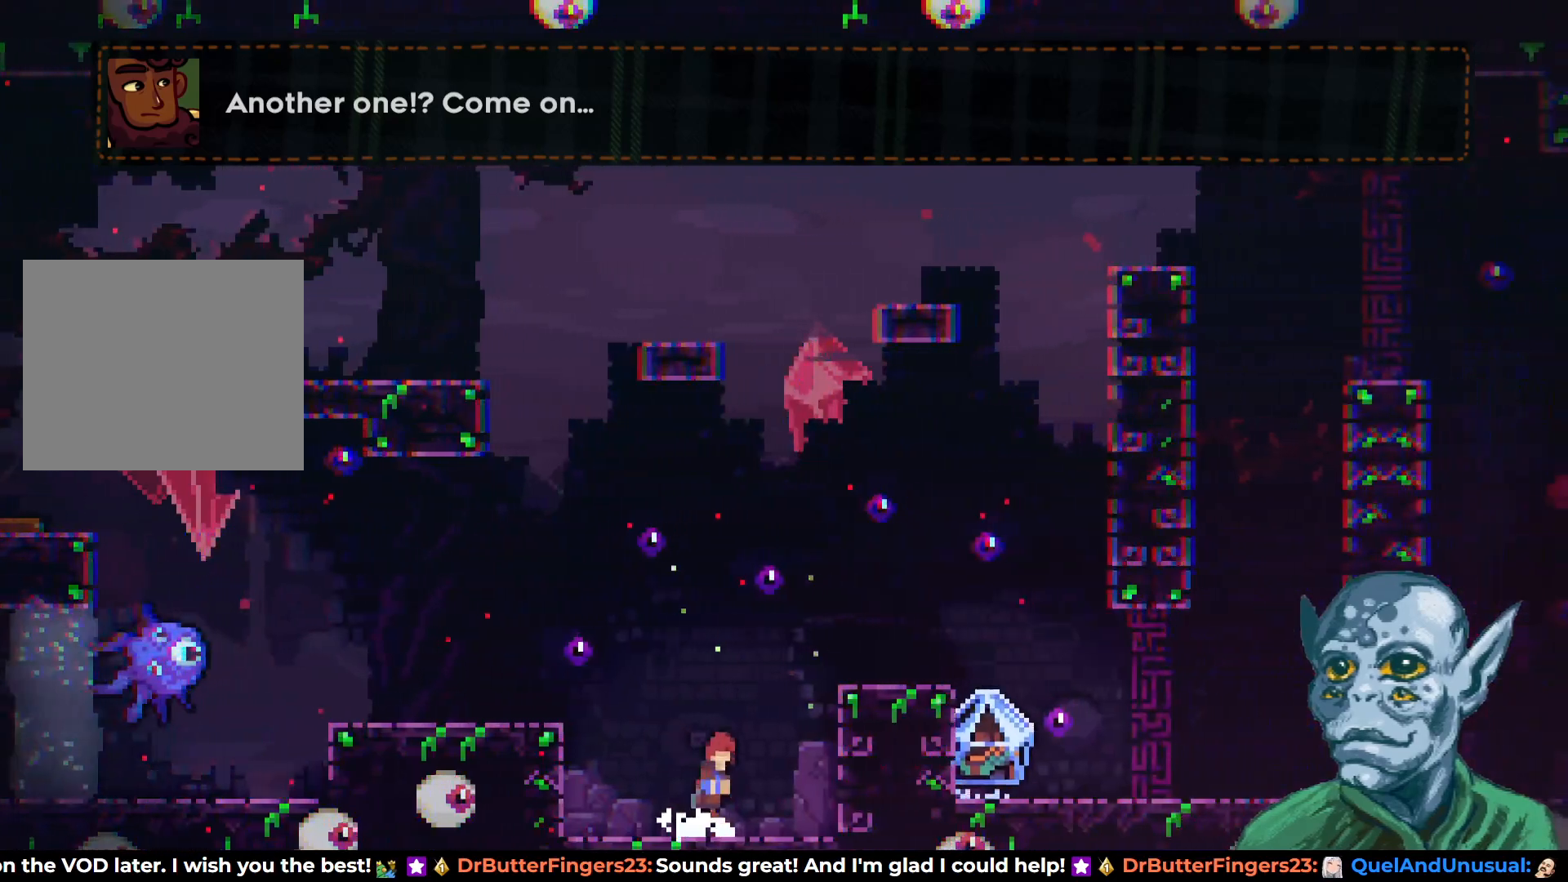
{"buttons": ["DPAD_RIGHT"], "left_stick": "center", "right_stick": "center", "events": [[67, "DPAD_UP", "down"], [100, "DPAD_RIGHT", "up"], [167, "CROSS", "up"], [183, "SQUARE", "down"], [300, "SQUARE", "up"], [350, "DPAD_RIGHT", "down"], [367, "DPAD_UP", "up"]]}
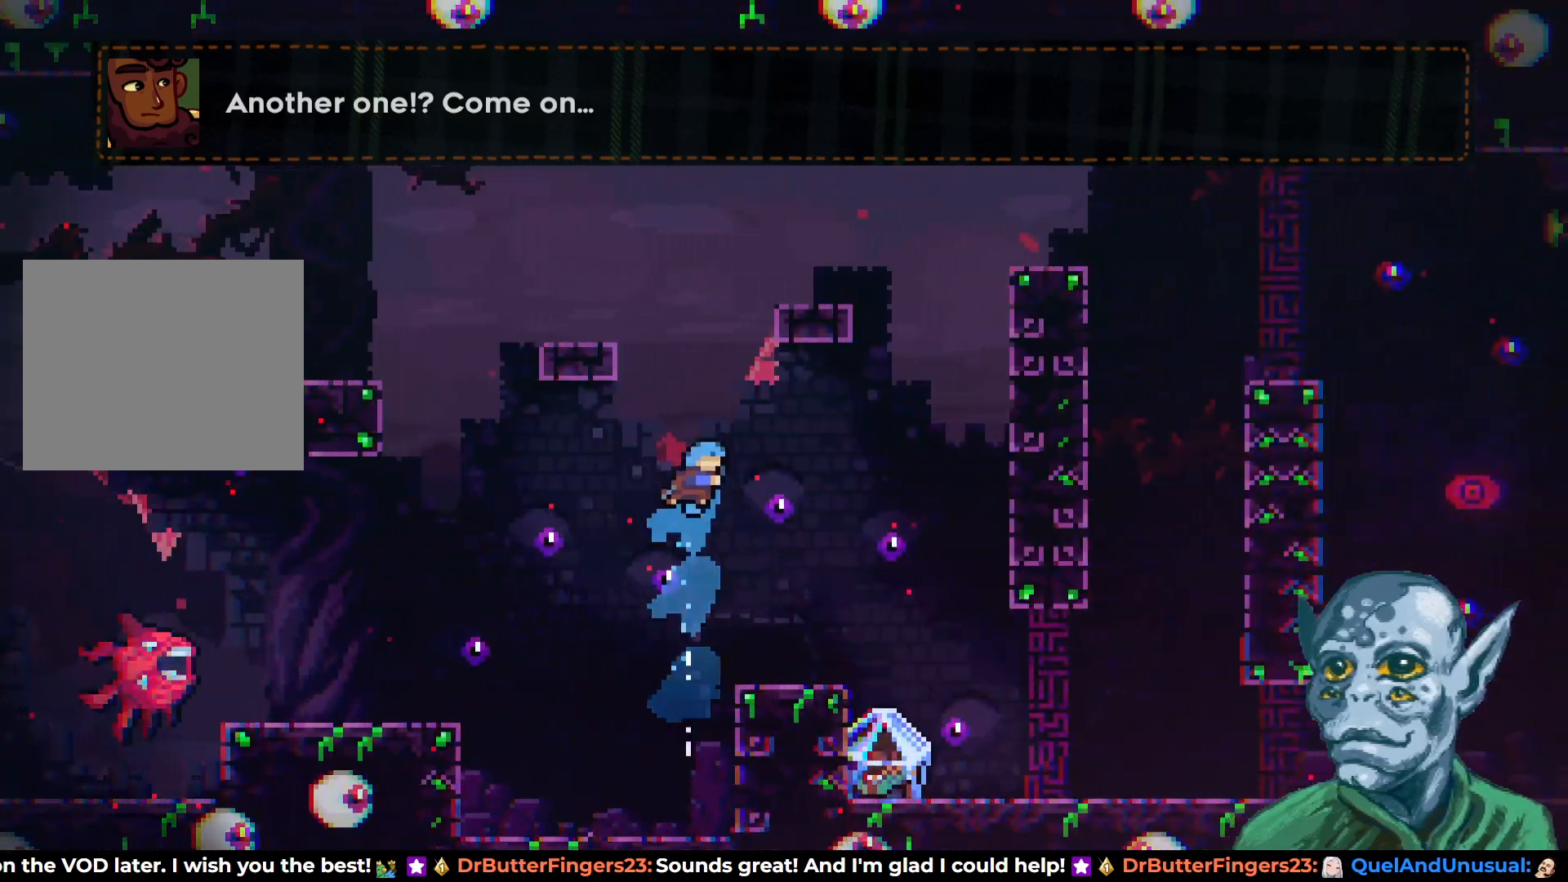
{"buttons": ["DPAD_RIGHT"], "left_stick": "center", "right_stick": "center", "events": [[83, "DPAD_RIGHT", "up"], [267, "DPAD_RIGHT", "down"], [417, "DPAD_RIGHT", "up"], [433, "DPAD_RIGHT", "down"]]}
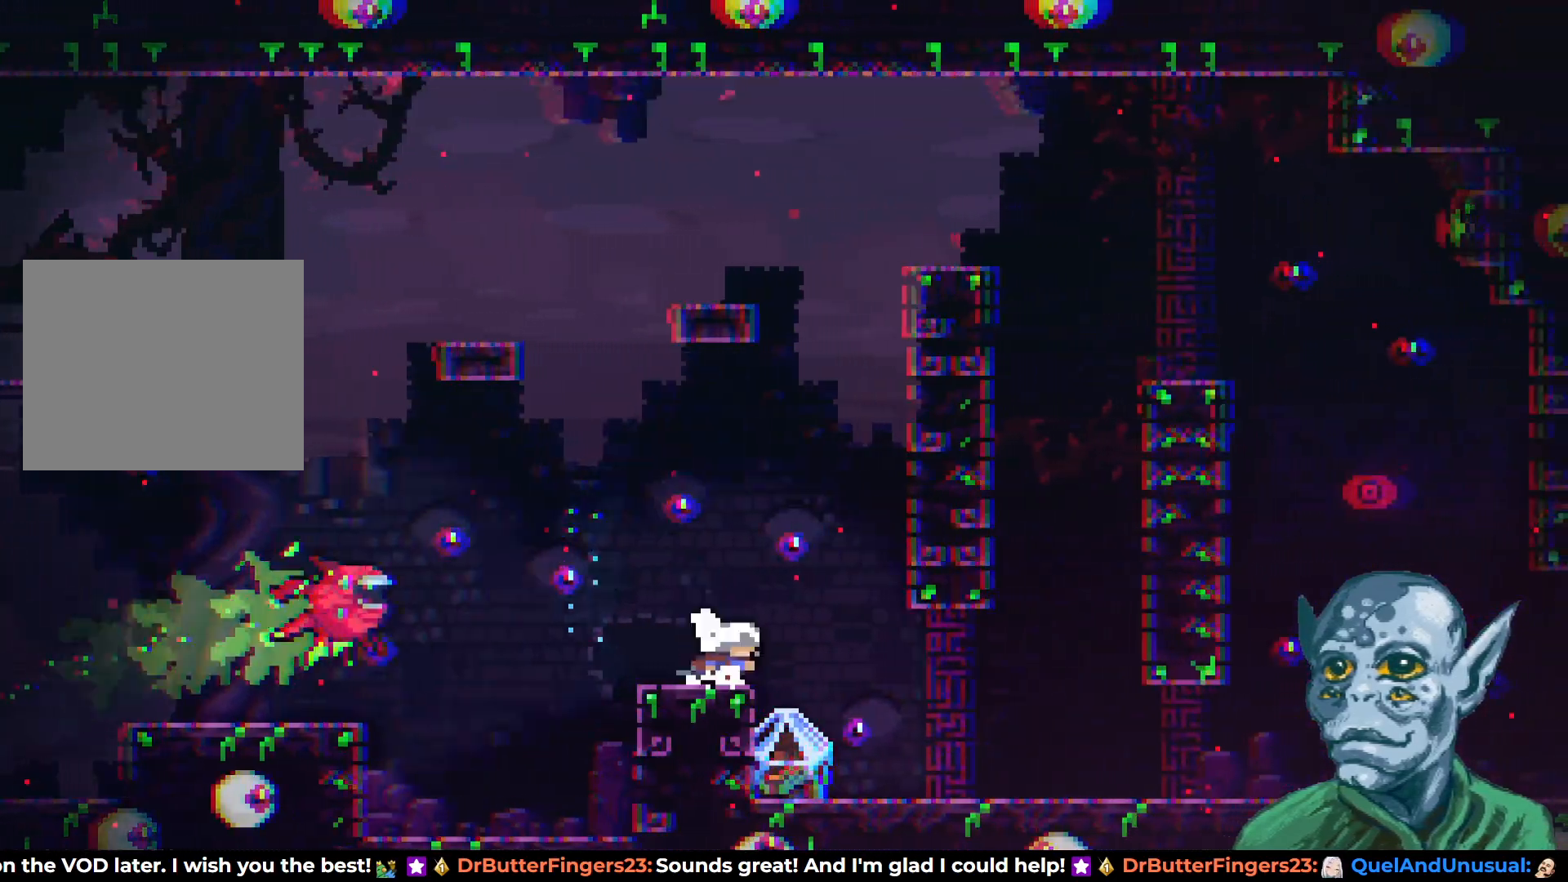
{"buttons": ["SQUARE", "DPAD_UP"], "left_stick": "center", "right_stick": "center", "events": [[17, "CROSS", "down"], [67, "DPAD_UP", "down"], [100, "DPAD_RIGHT", "up"], [233, "SQUARE", "down"], [317, "CROSS", "up"]]}
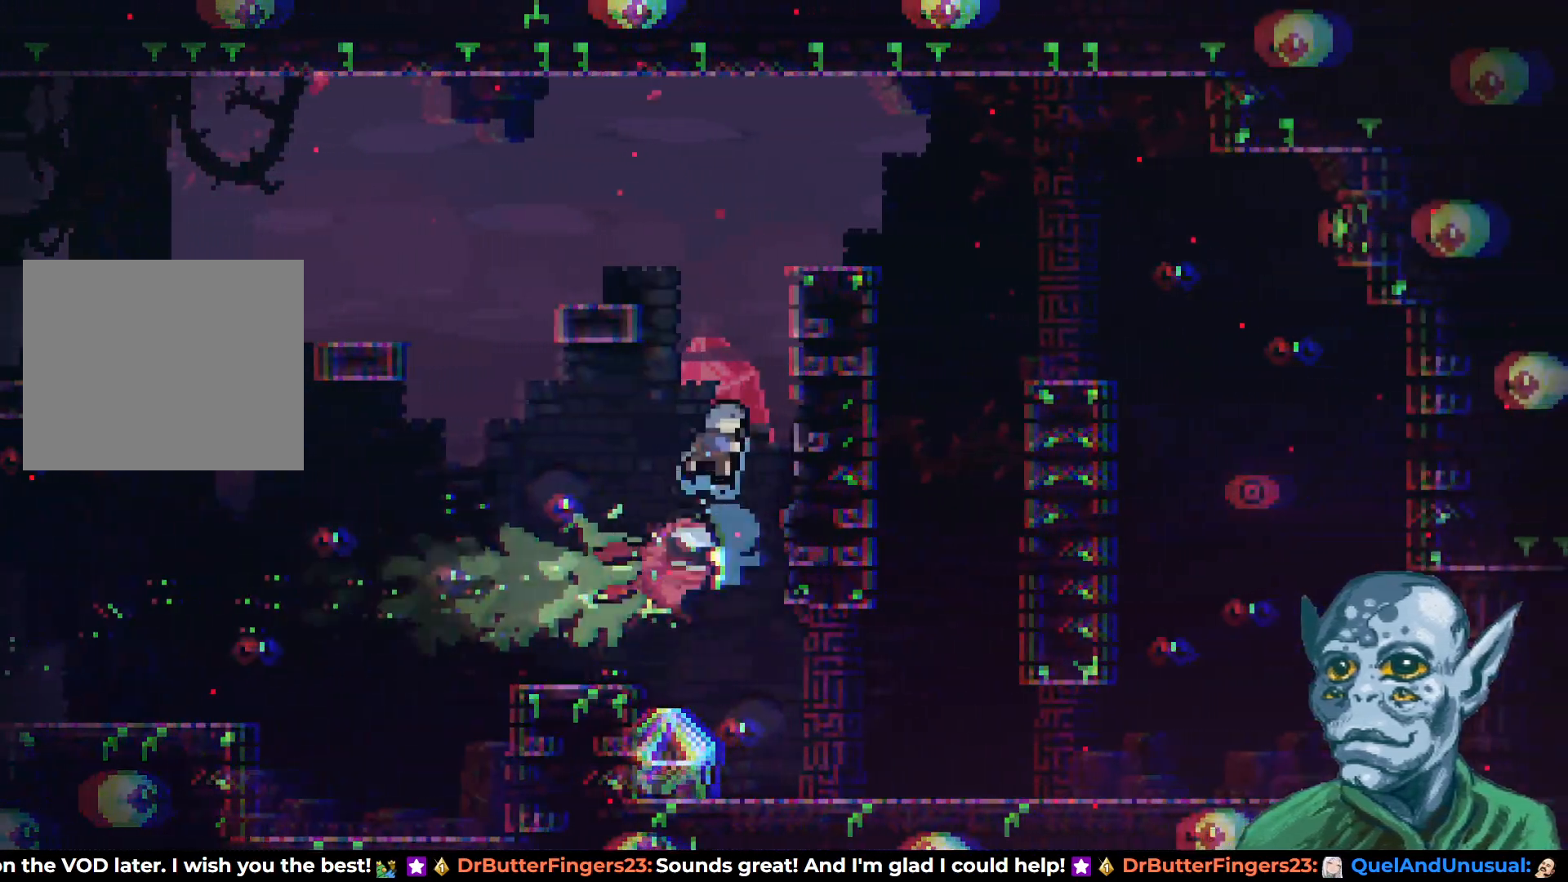
{"buttons": ["R2", "DPAD_UP"], "left_stick": "center", "right_stick": "center", "events": [[33, "DPAD_RIGHT", "down"], [50, "DPAD_UP", "up"], [83, "SQUARE", "up"], [167, "R2", "down"], [300, "DPAD_UP", "down"], [400, "DPAD_RIGHT", "up"]]}
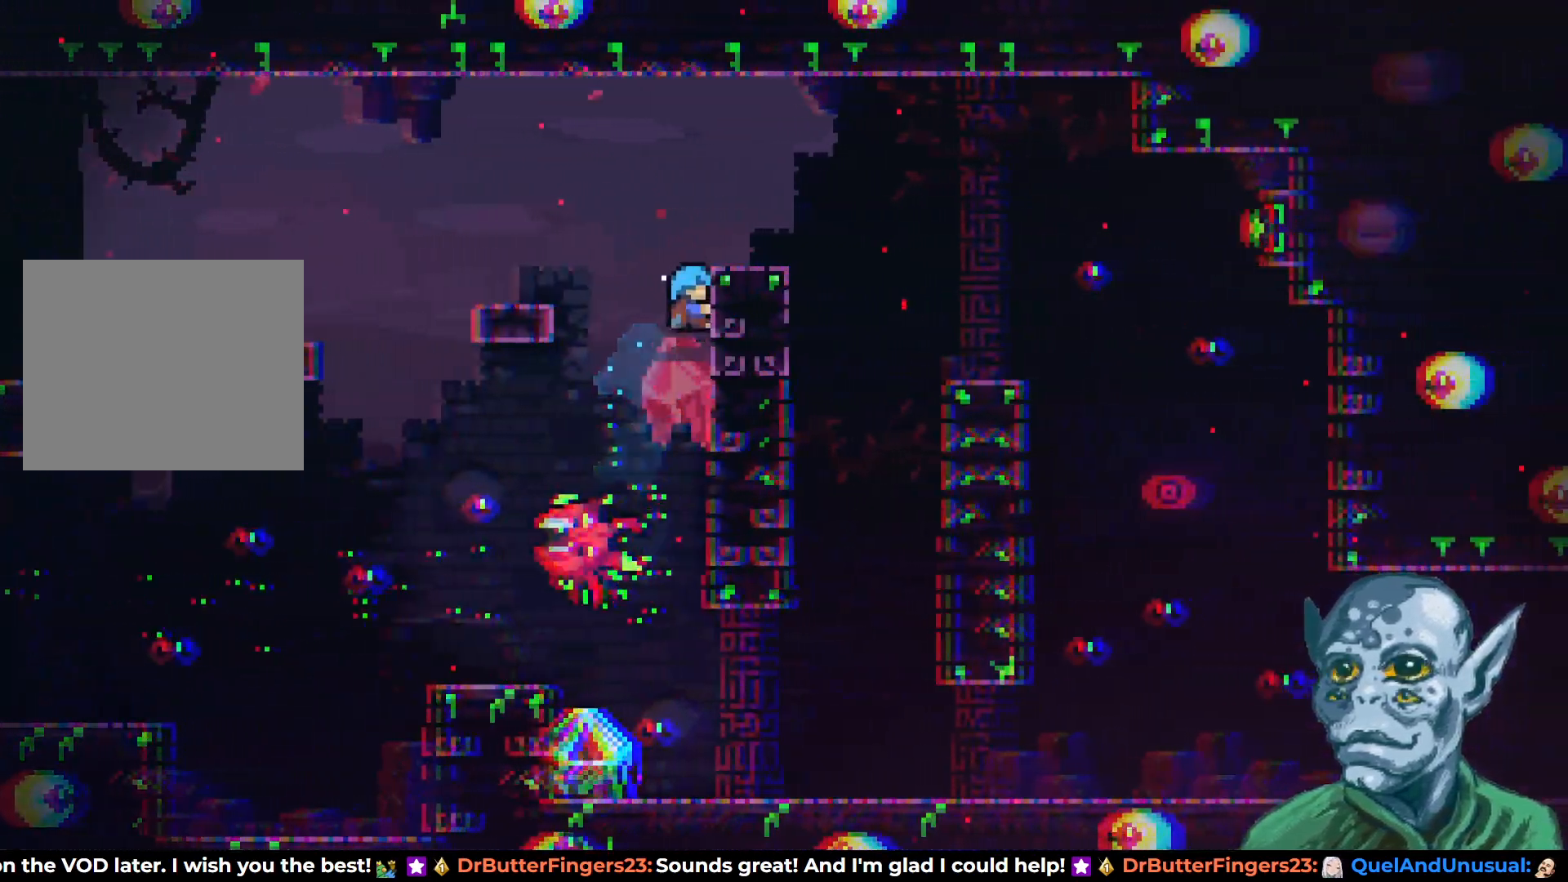
{"buttons": [], "left_stick": "center", "right_stick": "center", "events": [[100, "CROSS", "down"], [150, "DPAD_RIGHT", "down"], [250, "DPAD_UP", "up"], [300, "CROSS", "up"], [333, "R2", "up"], [400, "DPAD_RIGHT", "up"]]}
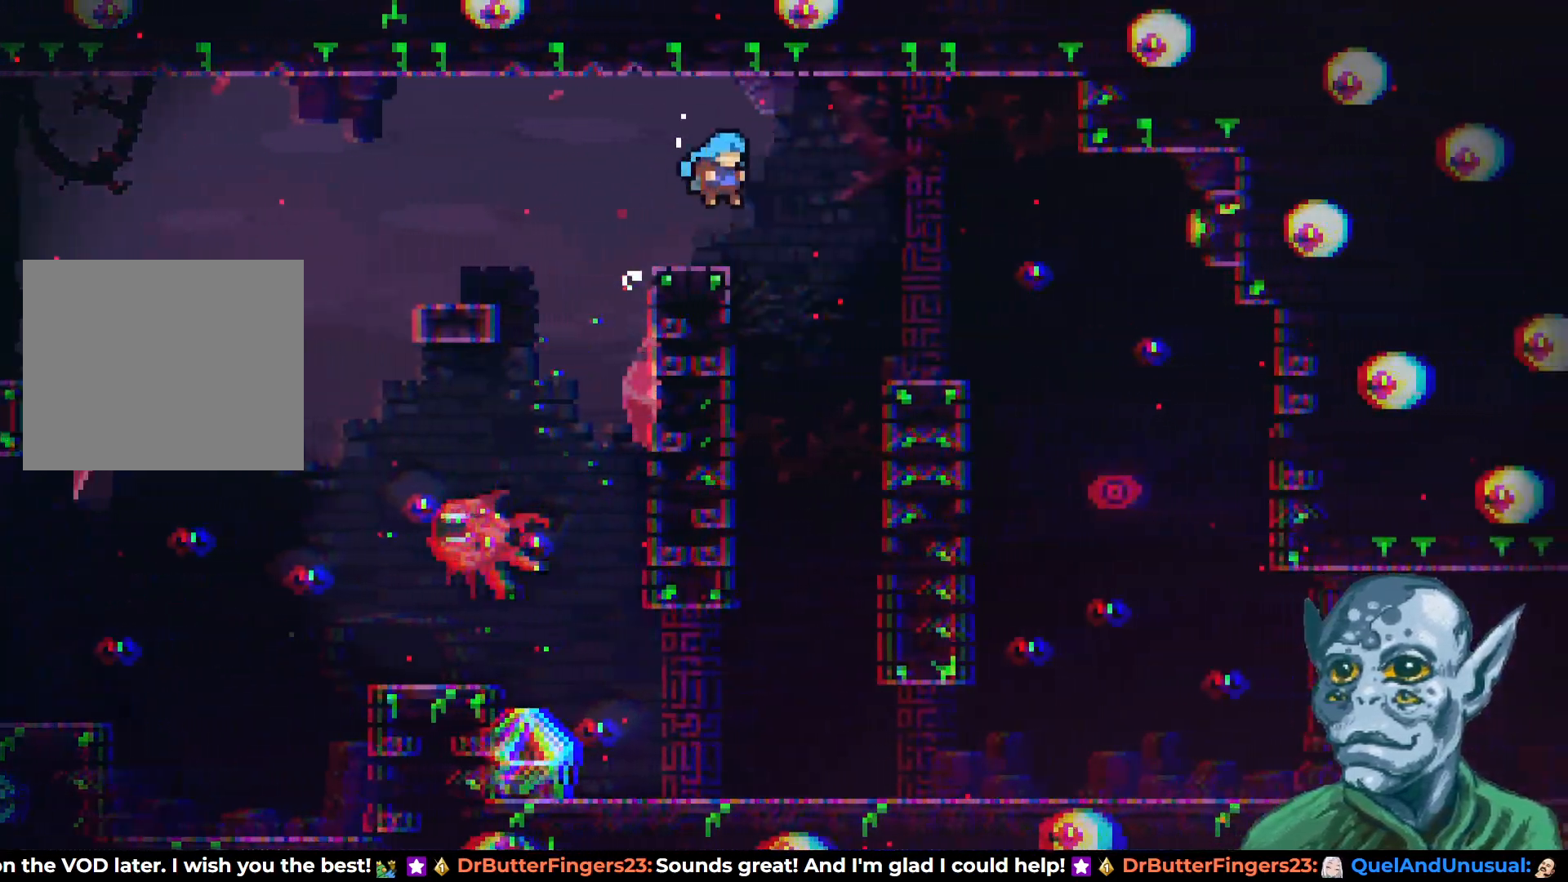
{"buttons": ["DPAD_RIGHT"], "left_stick": "center", "right_stick": "center", "events": [[50, "DPAD_RIGHT", "down"], [117, "CROSS", "down"], [200, "CROSS", "up"]]}